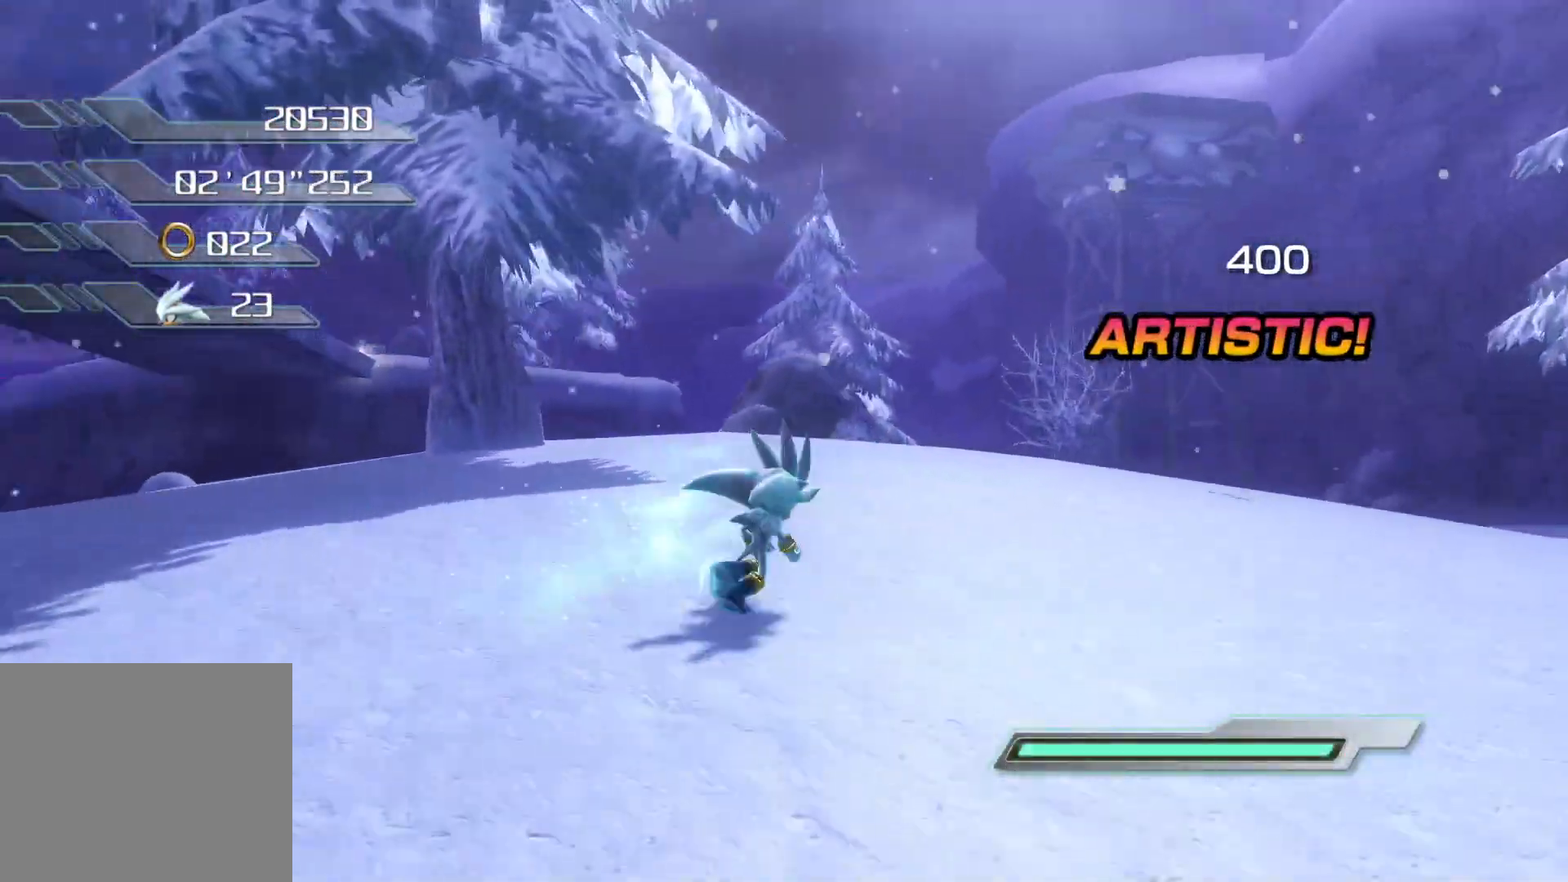
Gameplay with a controller (PlayStation layout); each line is a JSON object with the inputs held at the frame after it. "events" lists button and stick changes between this image and that frame as [ms after this image, input, new state], when the widget could be followed in between.
{"buttons": [], "left_stick": "up", "right_stick": "left", "events": []}
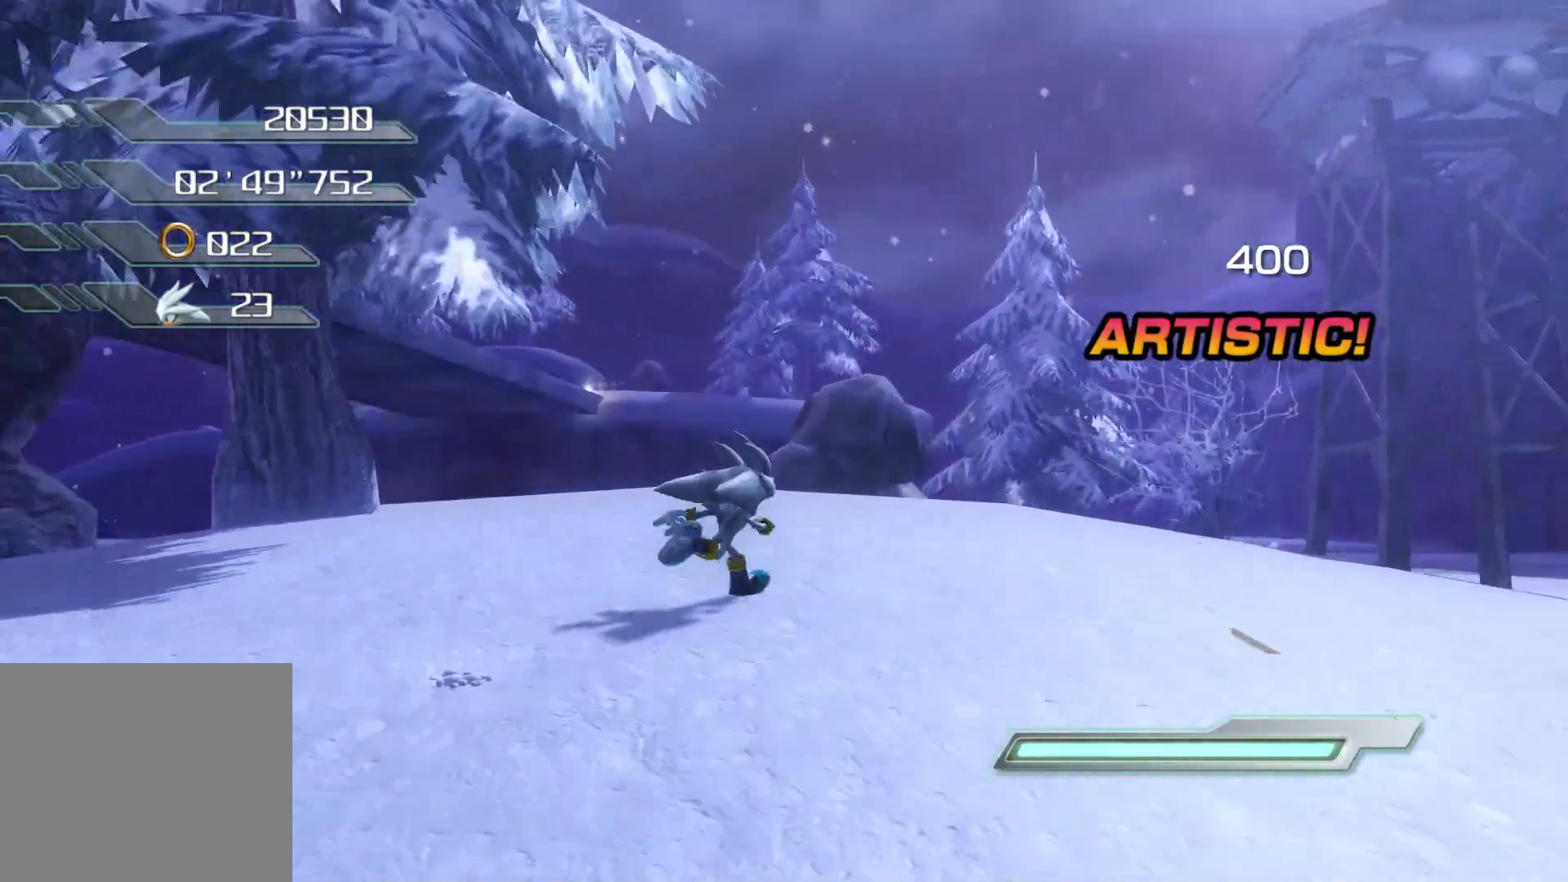
{"buttons": [], "left_stick": "center", "right_stick": "down-left", "events": [[252, "right_stick", "down-left"], [486, "left_stick", "center"]]}
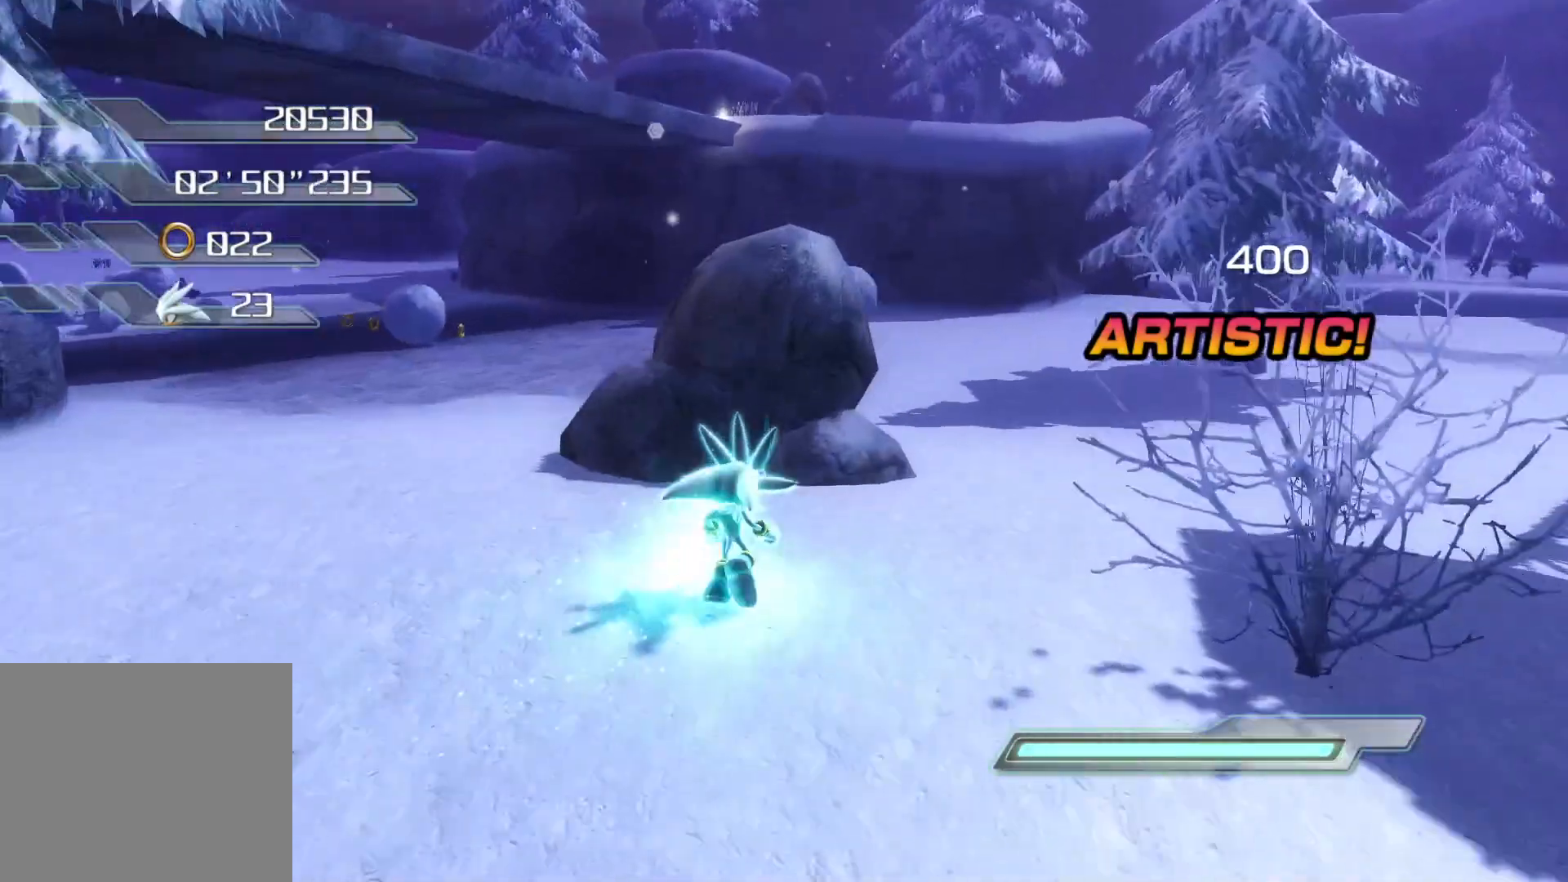
{"buttons": ["CROSS"], "left_stick": "up", "right_stick": "center", "events": [[50, "right_stick", "center"], [368, "left_stick", "up"], [402, "CROSS", "down"]]}
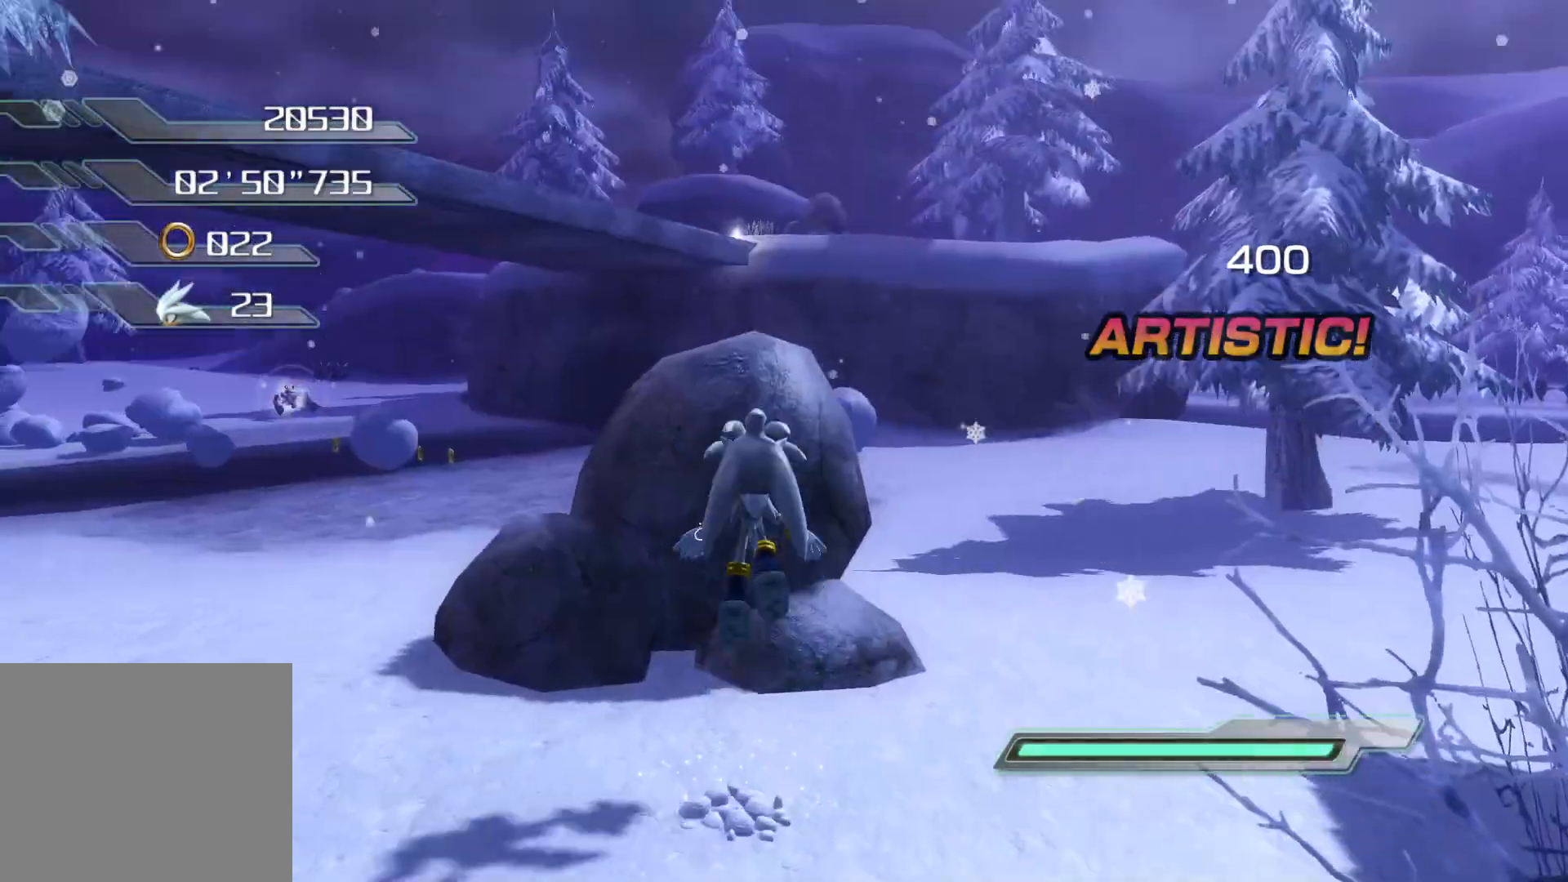
{"buttons": [], "left_stick": "up", "right_stick": "left", "events": [[218, "CROSS", "up"], [302, "right_stick", "left"]]}
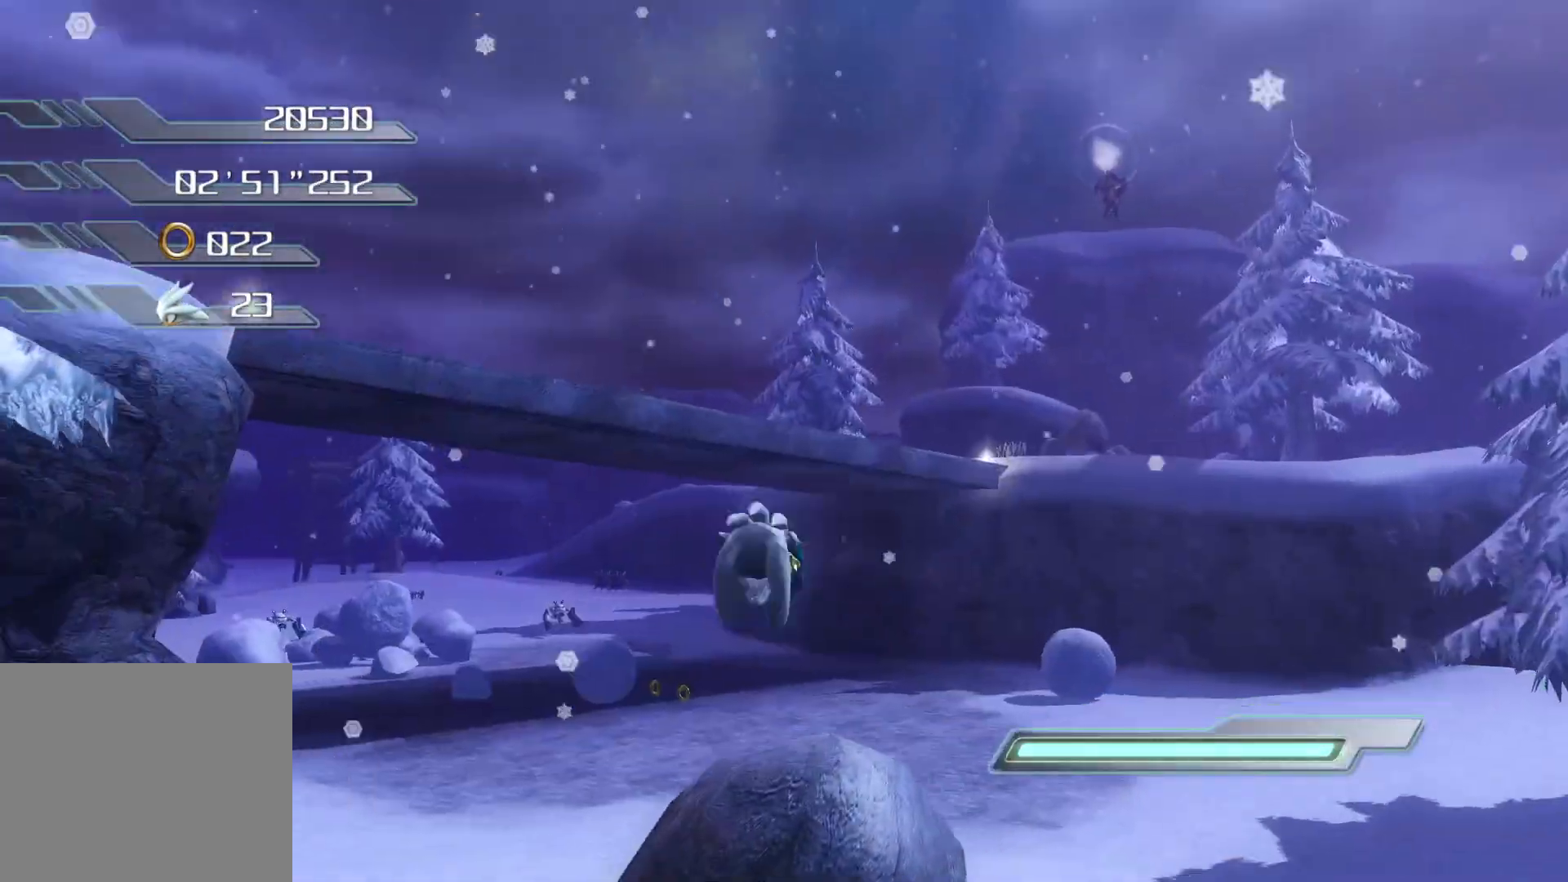
{"buttons": ["R2"], "left_stick": "center", "right_stick": "center", "events": [[33, "right_stick", "center"], [50, "left_stick", "center"], [335, "R2", "down"]]}
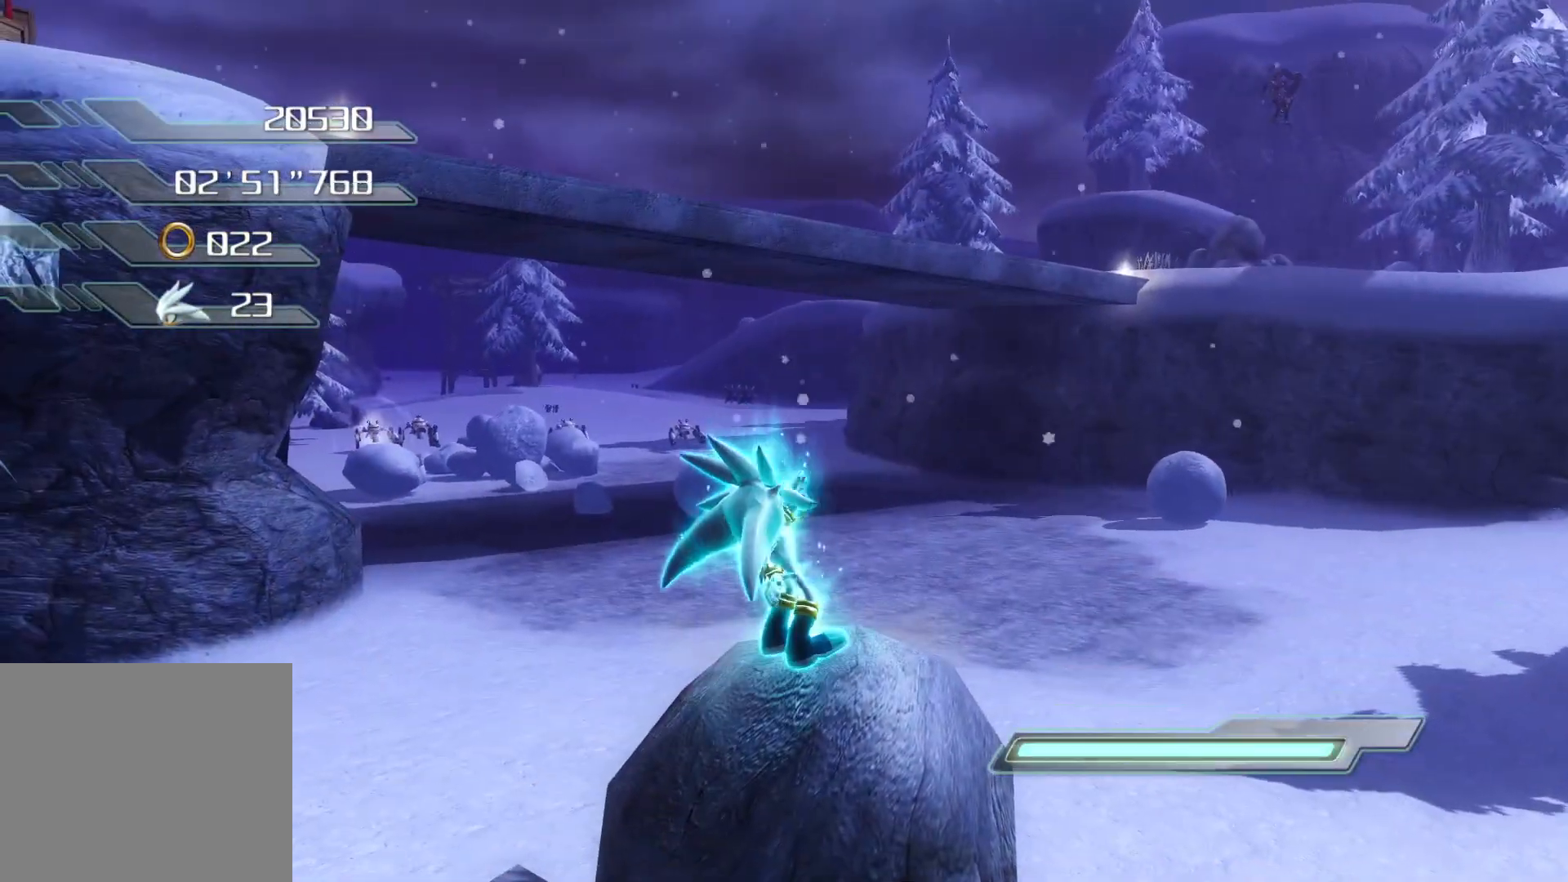
{"buttons": ["R2"], "left_stick": "up-left", "right_stick": "left", "events": [[385, "right_stick", "left"], [486, "left_stick", "up-left"]]}
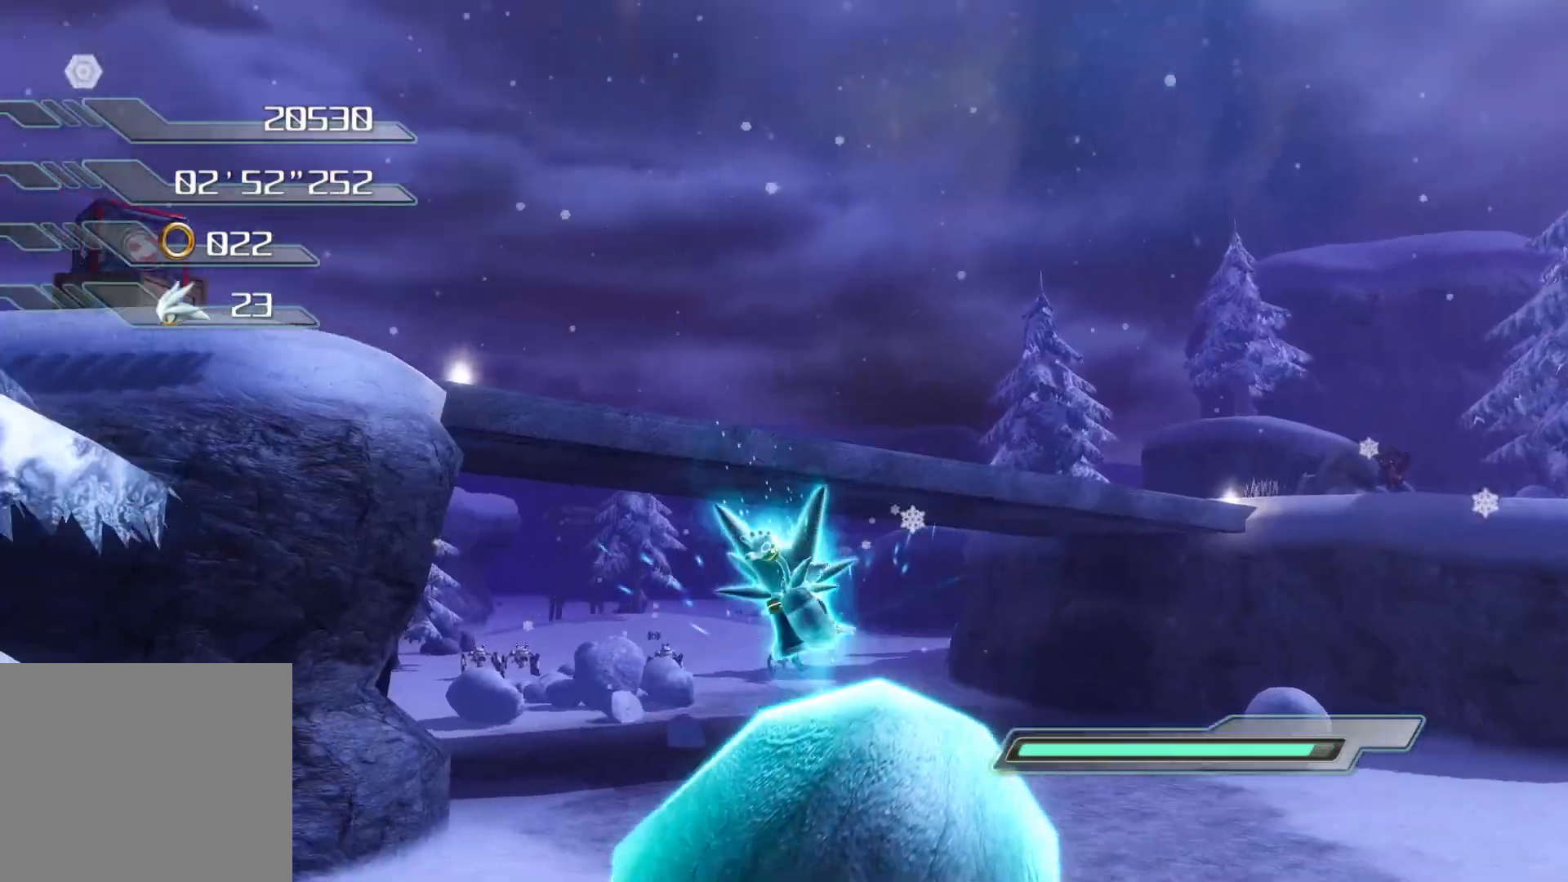
{"buttons": ["R2"], "left_stick": "up-left", "right_stick": "center", "events": [[100, "right_stick", "center"]]}
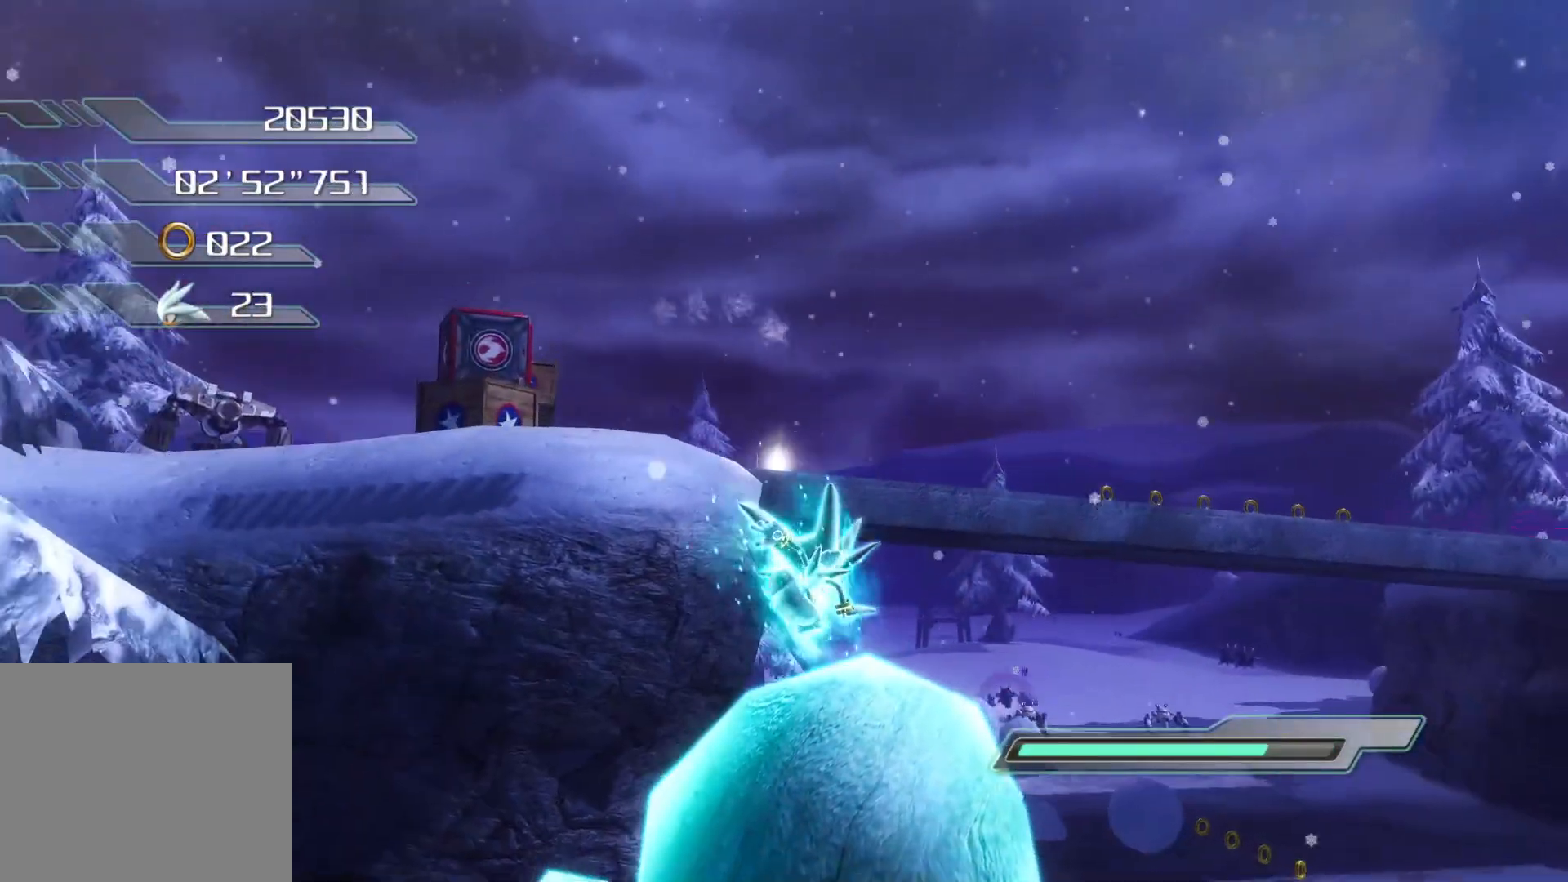
{"buttons": ["CROSS"], "left_stick": "up-left", "right_stick": "center", "events": [[402, "R2", "up"], [486, "CROSS", "down"]]}
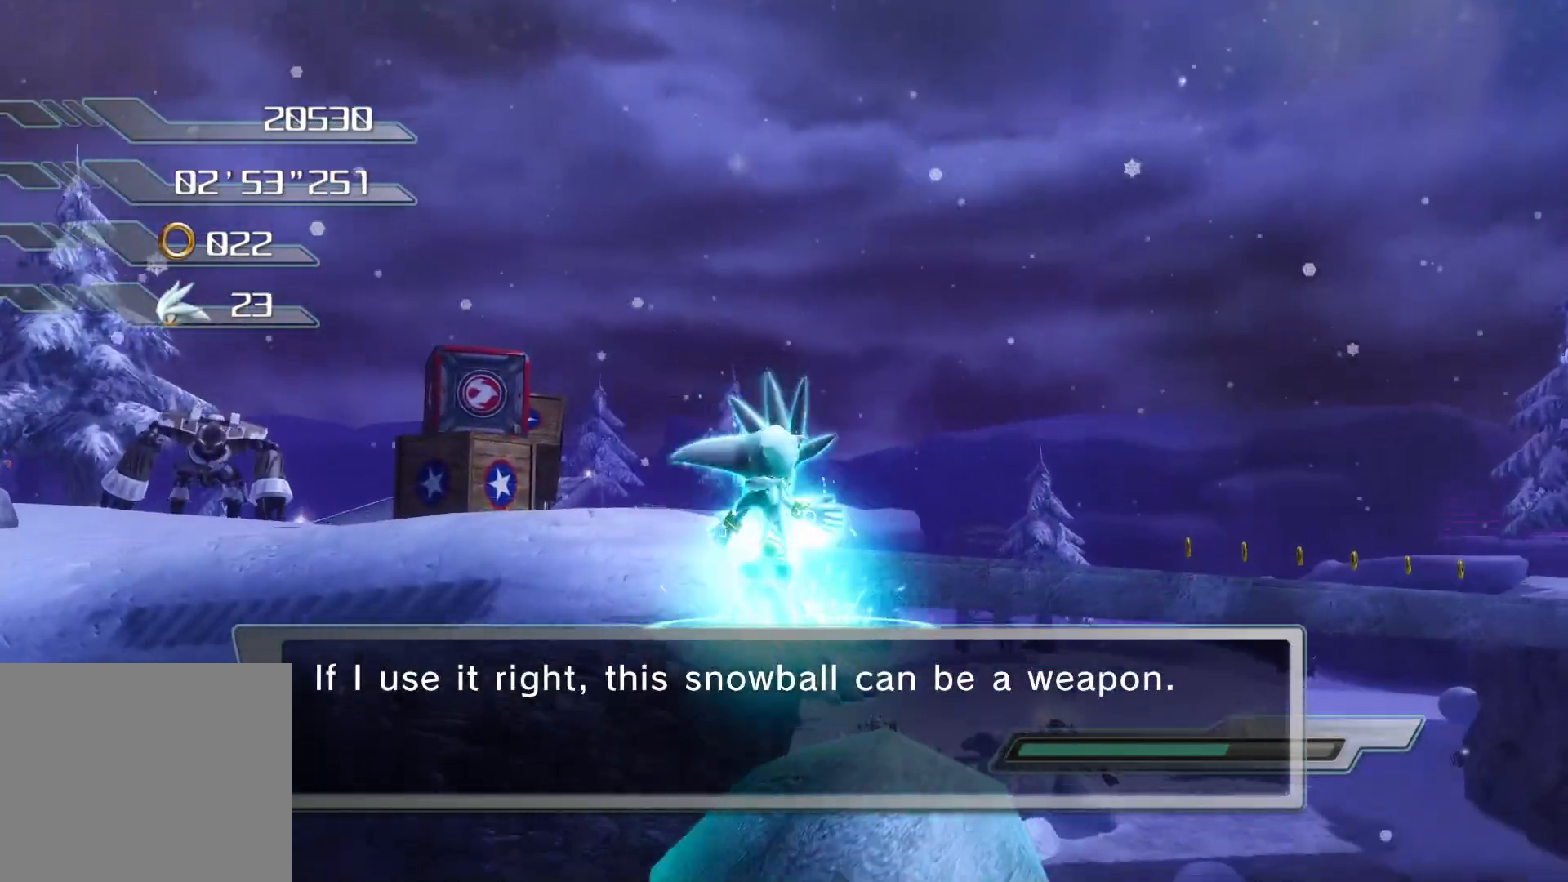
{"buttons": ["CROSS"], "left_stick": "up", "right_stick": "center", "events": [[385, "left_stick", "up"], [418, "CROSS", "up"], [469, "CROSS", "down"]]}
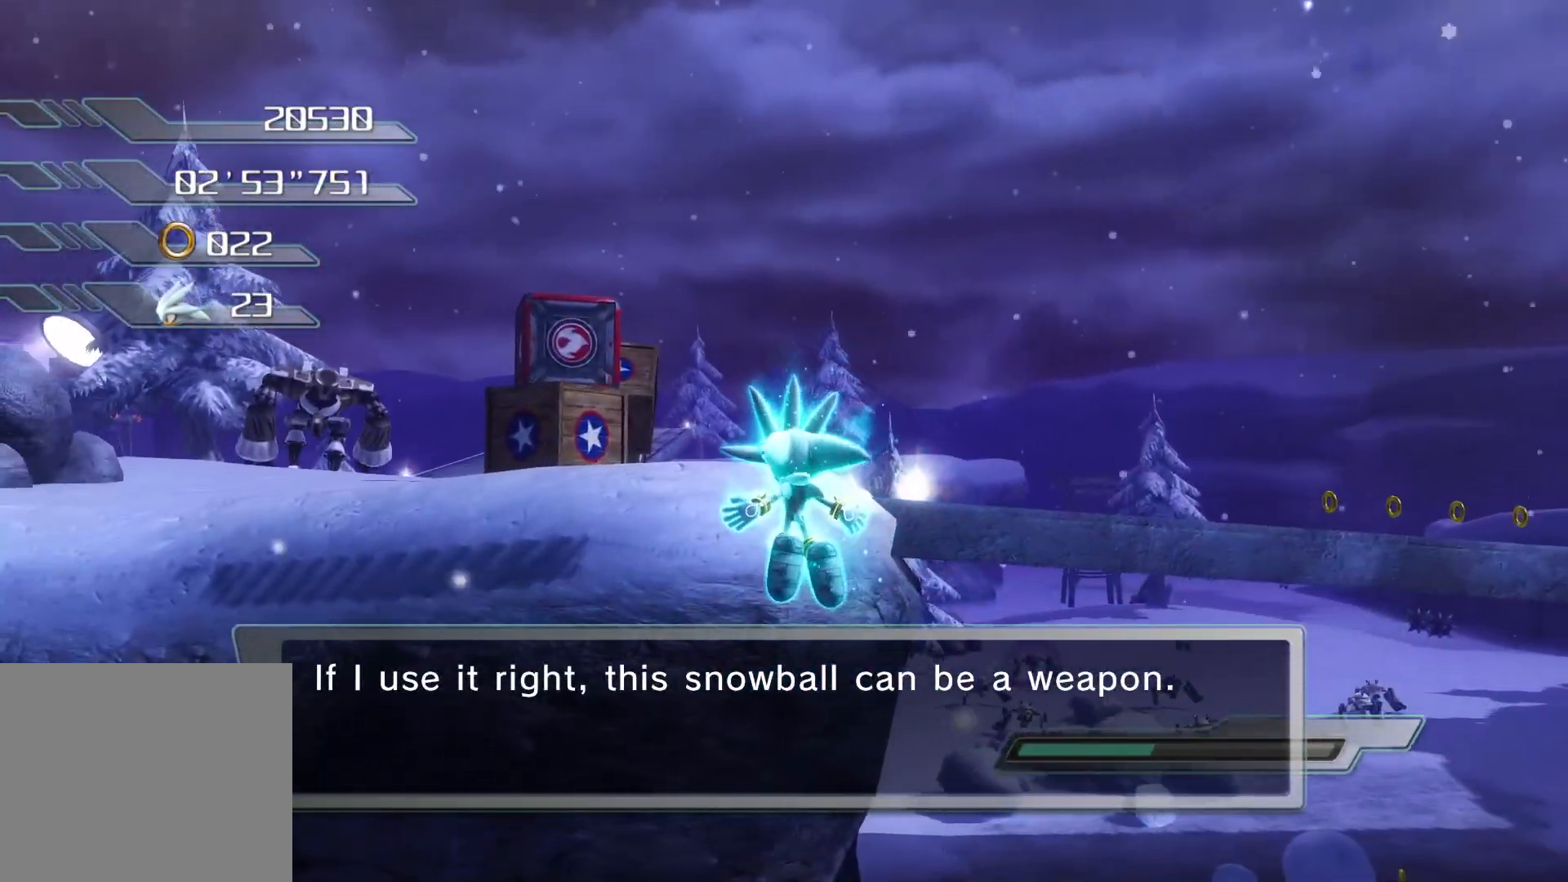
{"buttons": ["CROSS"], "left_stick": "up", "right_stick": "center", "events": []}
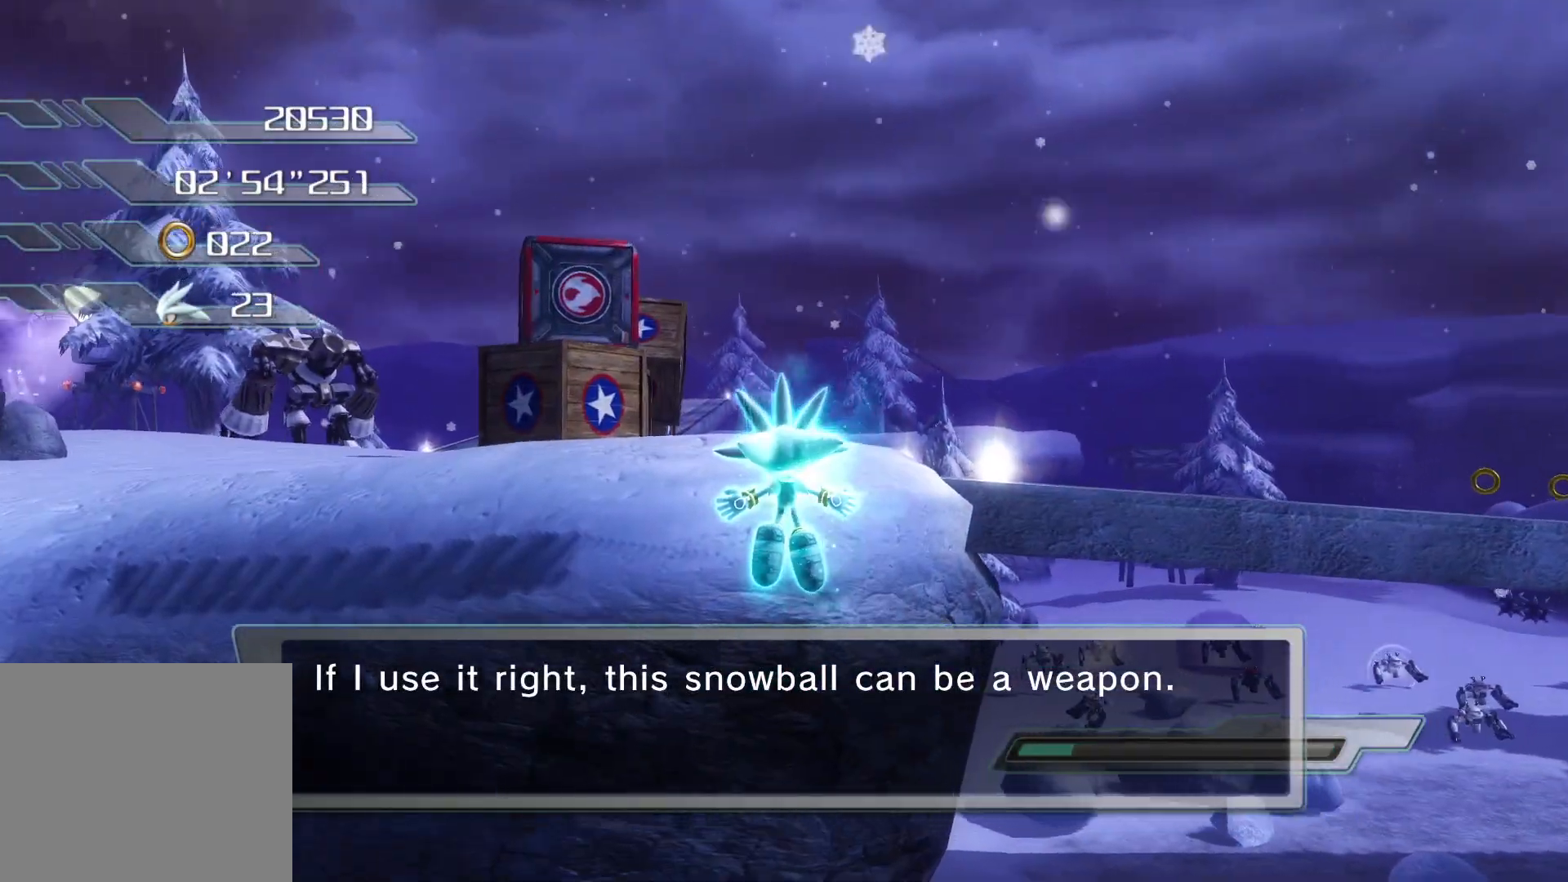
{"buttons": ["CROSS"], "left_stick": "up", "right_stick": "center", "events": []}
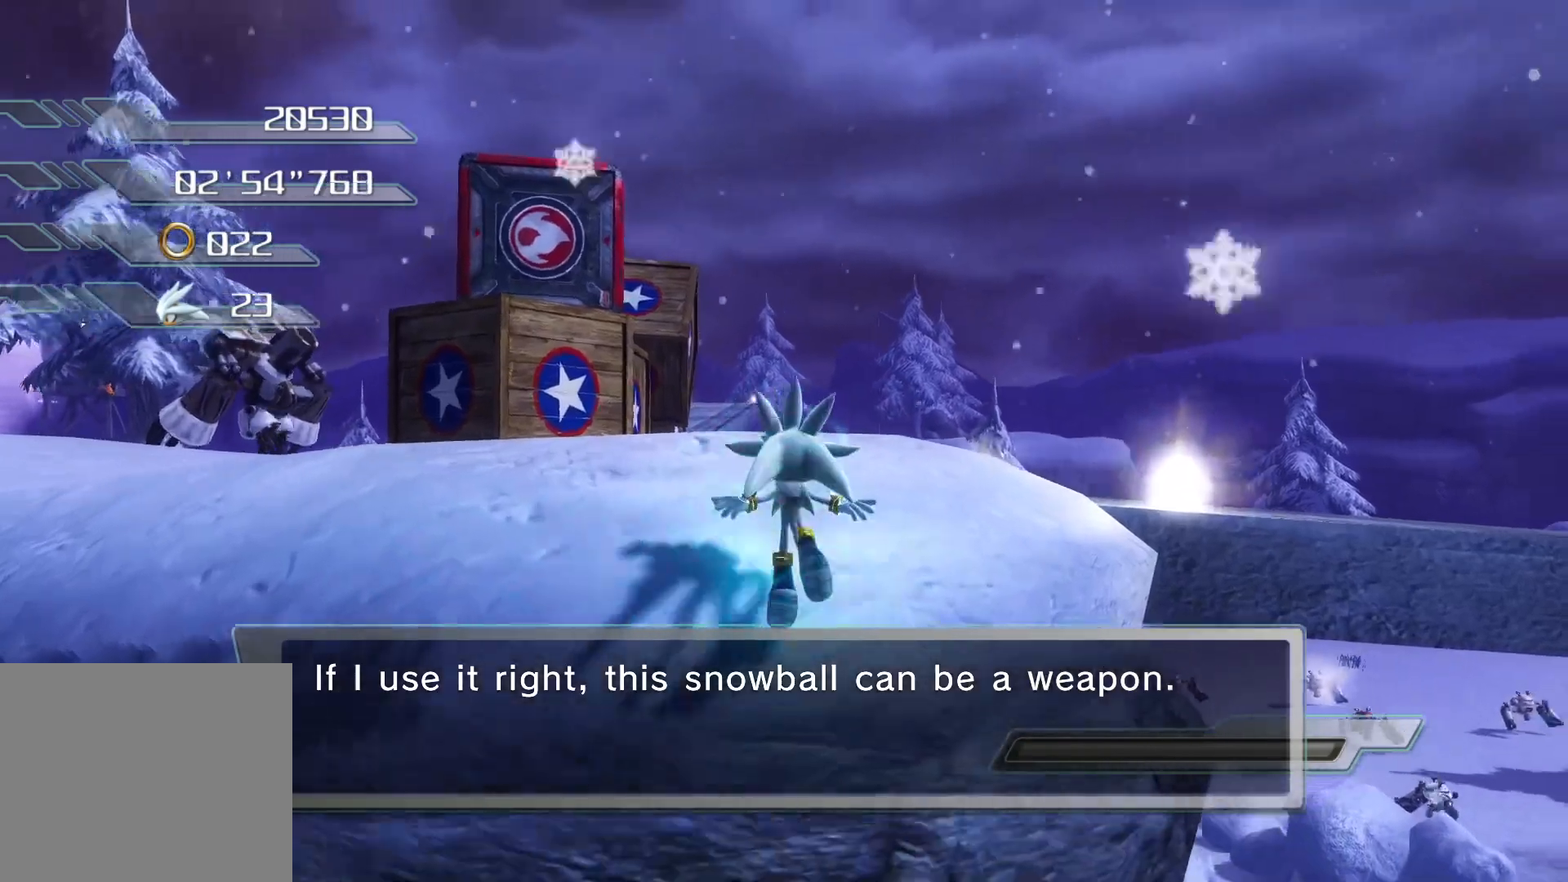
{"buttons": [], "left_stick": "up-left", "right_stick": "center", "events": [[368, "left_stick", "up-left"], [452, "CROSS", "up"]]}
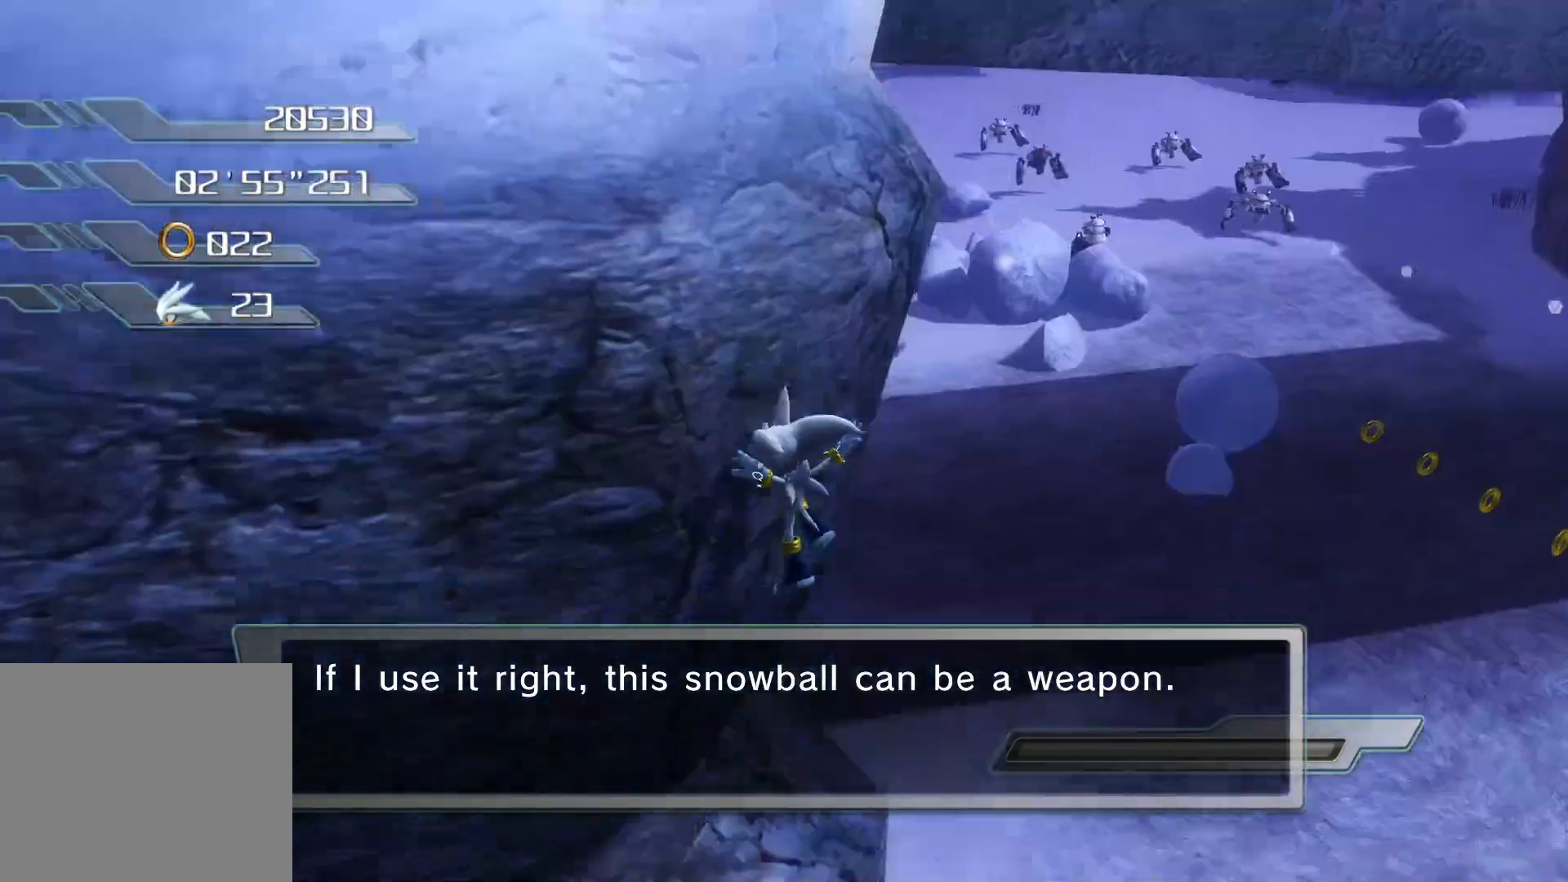
{"buttons": [], "left_stick": "down-left", "right_stick": "left", "events": [[17, "left_stick", "down-left"], [84, "right_stick", "left"]]}
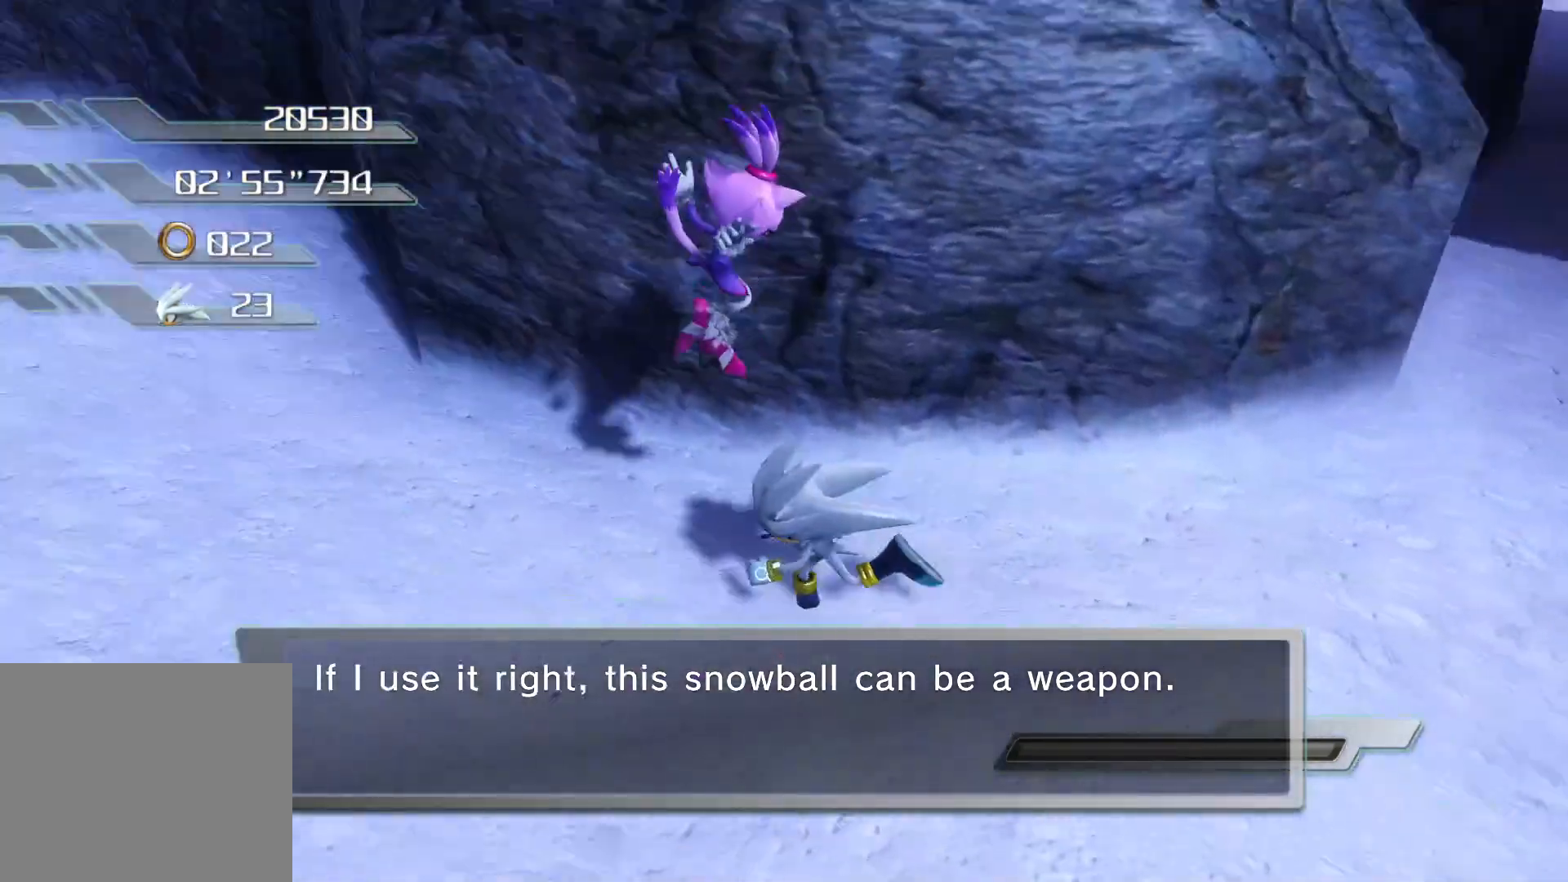
{"buttons": [], "left_stick": "left", "right_stick": "center", "events": [[50, "left_stick", "left"], [101, "right_stick", "center"]]}
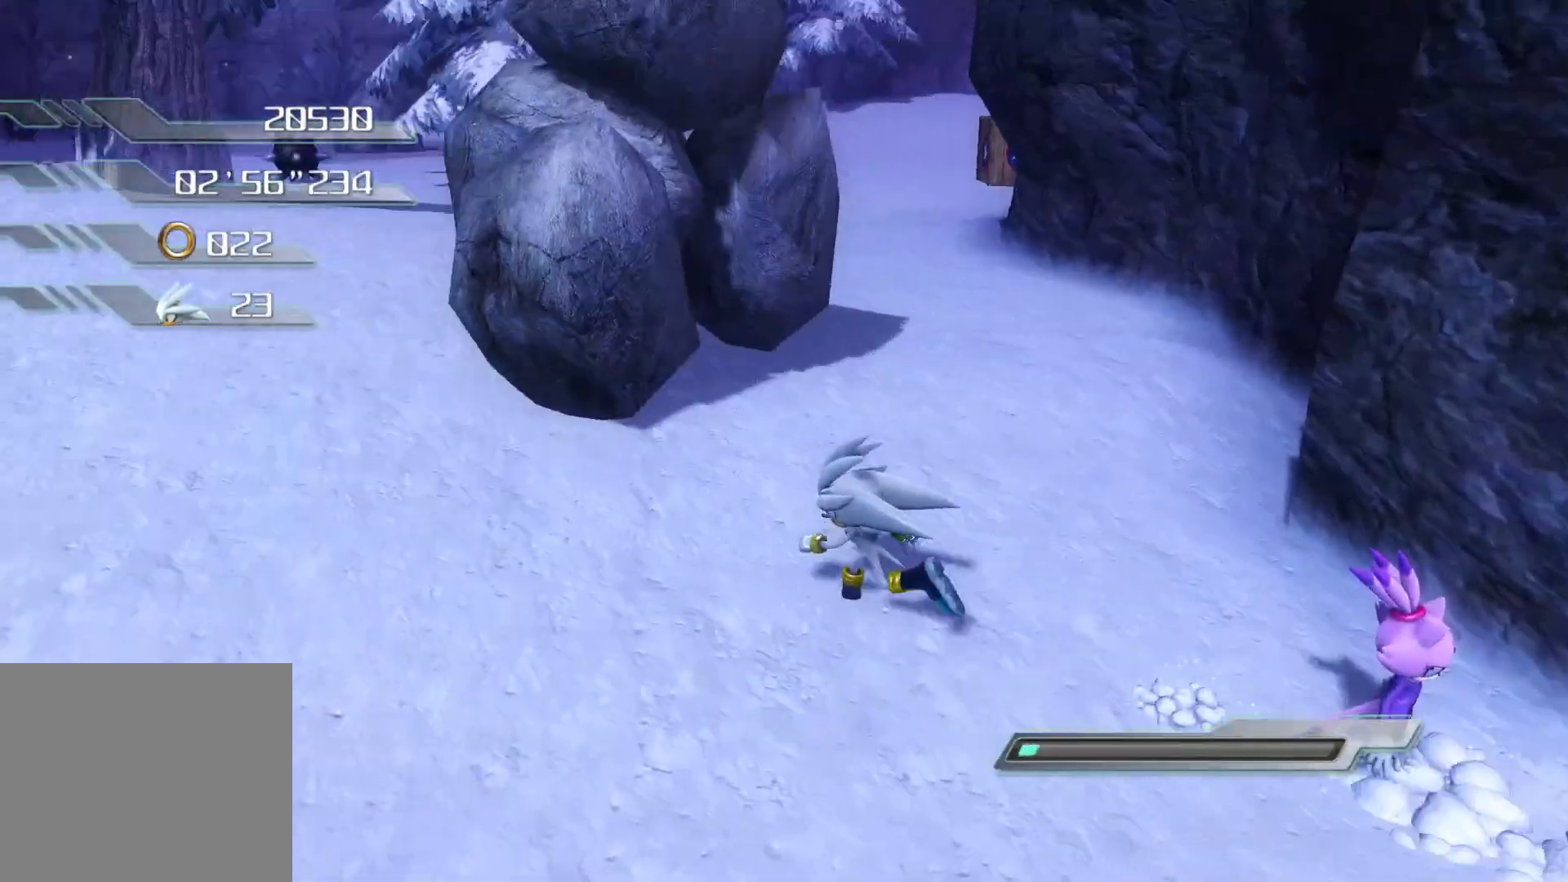
{"buttons": [], "left_stick": "center", "right_stick": "right", "events": [[134, "left_stick", "up-left"], [301, "left_stick", "center"], [385, "right_stick", "right"]]}
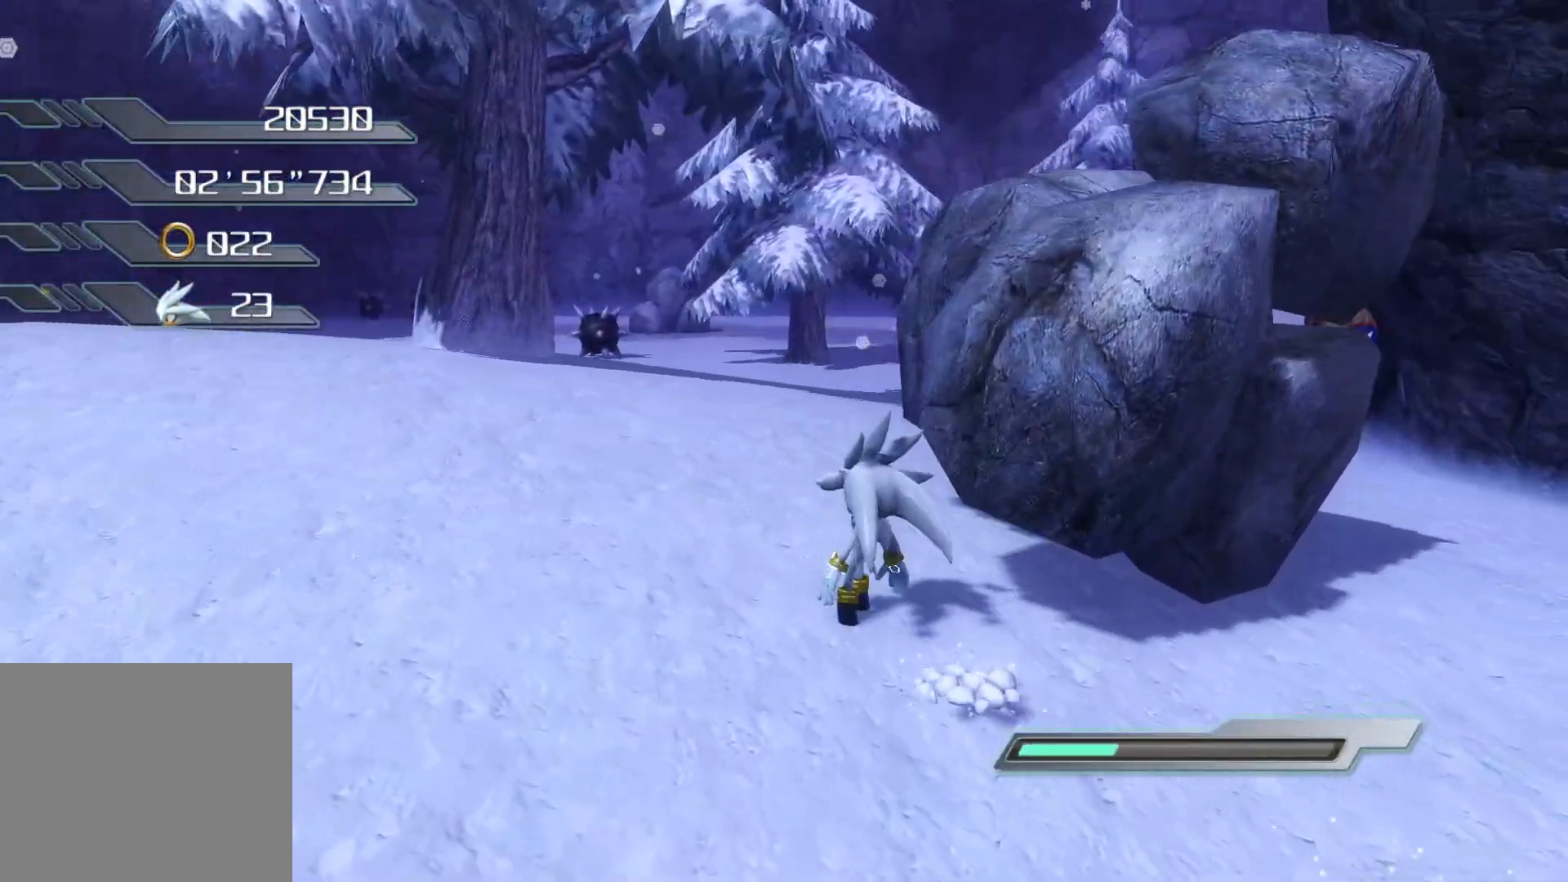
{"buttons": ["CROSS"], "left_stick": "up", "right_stick": "center", "events": [[184, "right_stick", "center"], [201, "left_stick", "up"], [268, "CROSS", "down"]]}
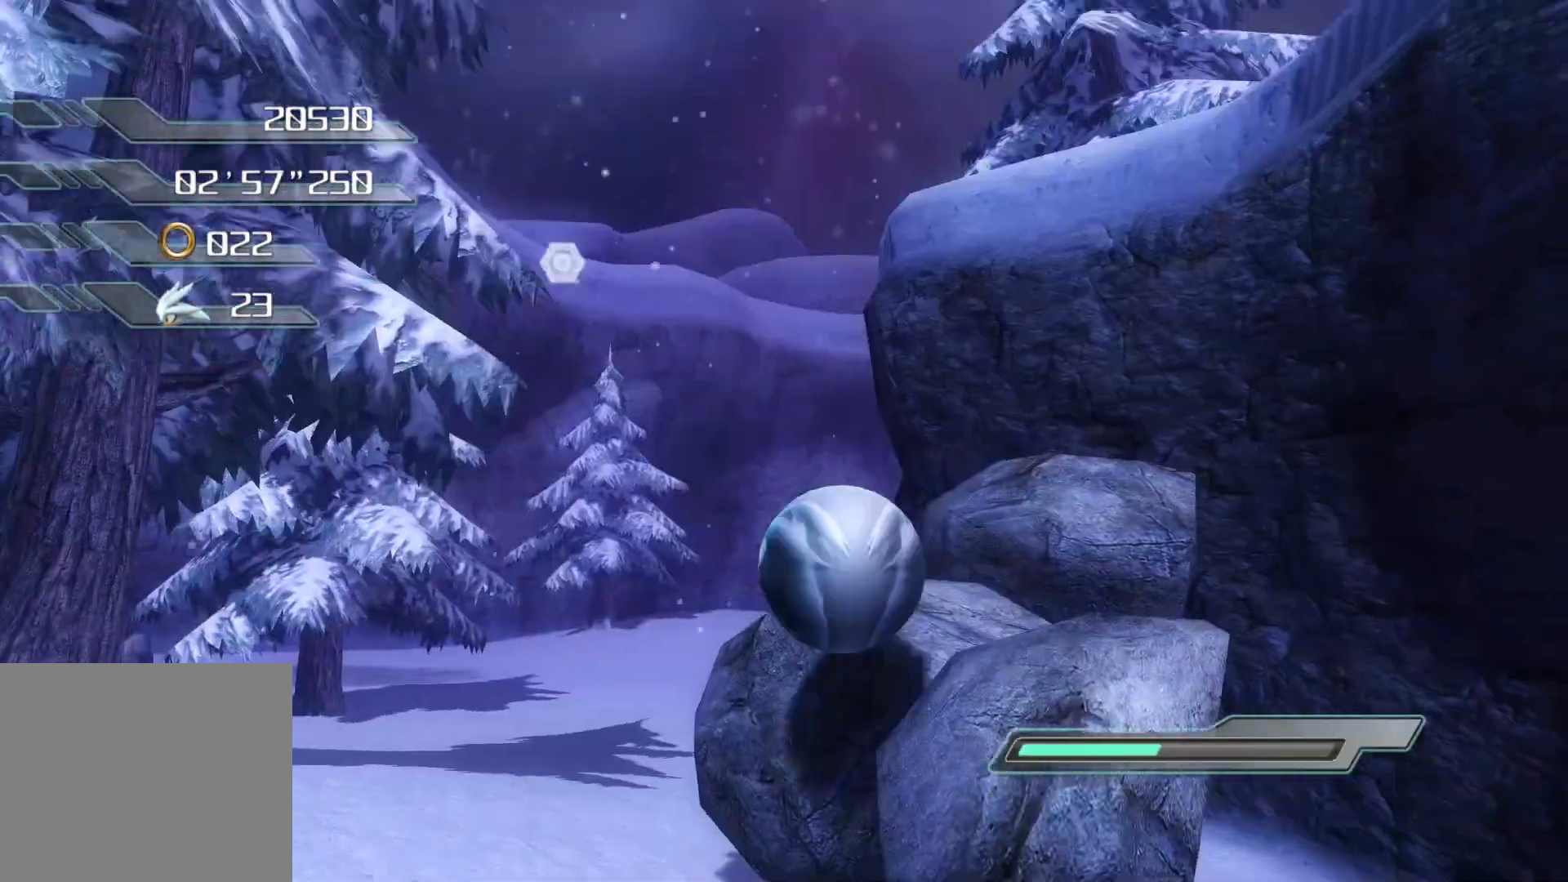
{"buttons": [], "left_stick": "center", "right_stick": "right", "events": [[17, "left_stick", "up-right"], [101, "CROSS", "up"], [151, "left_stick", "up"], [268, "right_stick", "right"], [335, "left_stick", "center"]]}
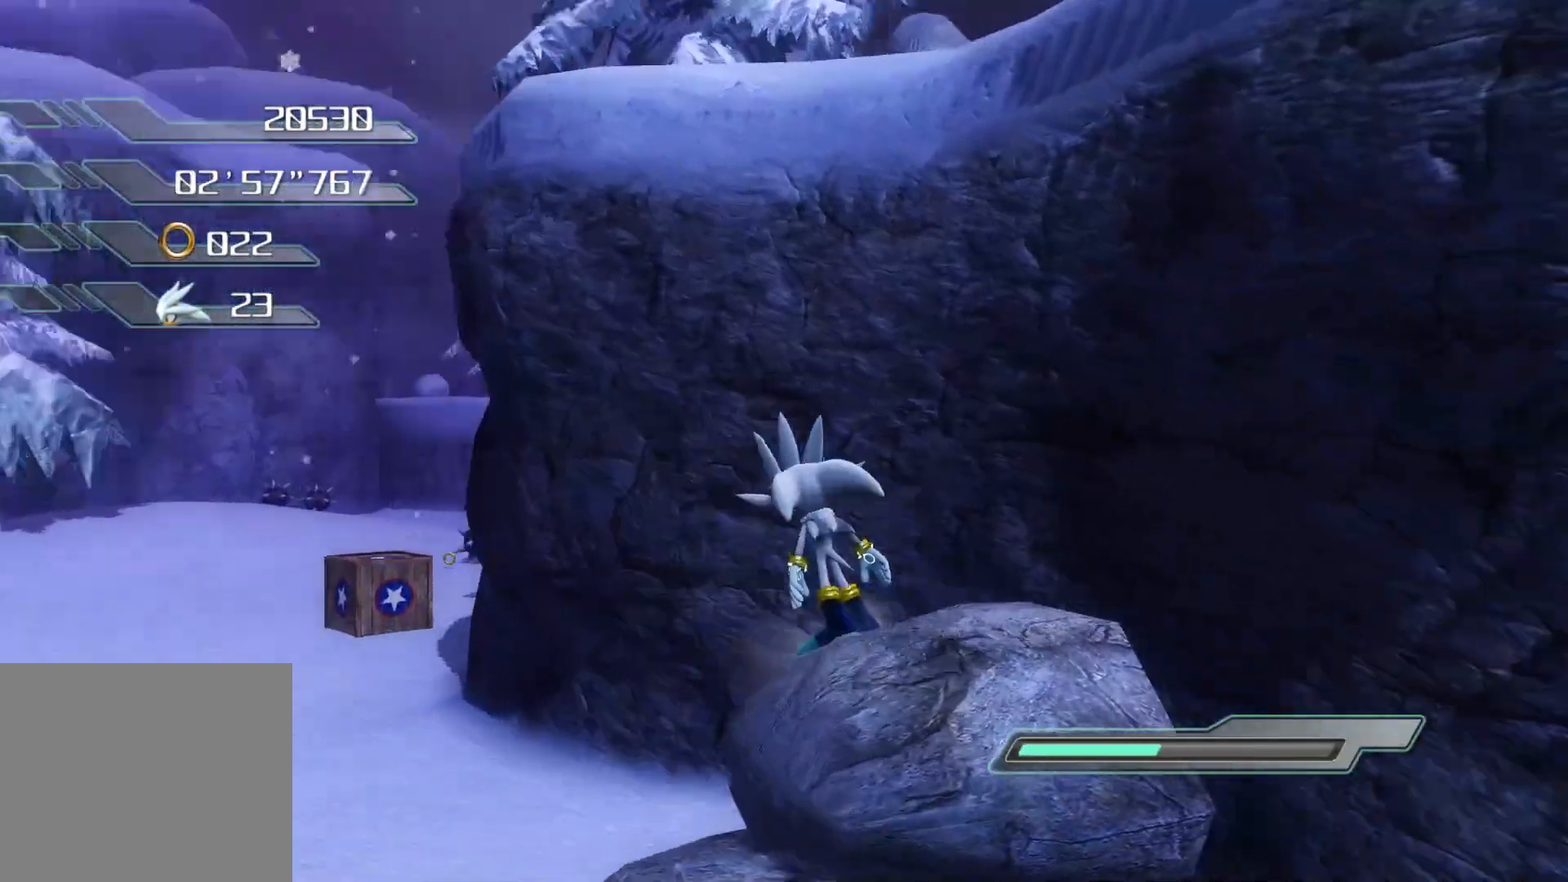
{"buttons": [], "left_stick": "center", "right_stick": "right", "events": [[251, "left_stick", "down-right"], [402, "left_stick", "center"]]}
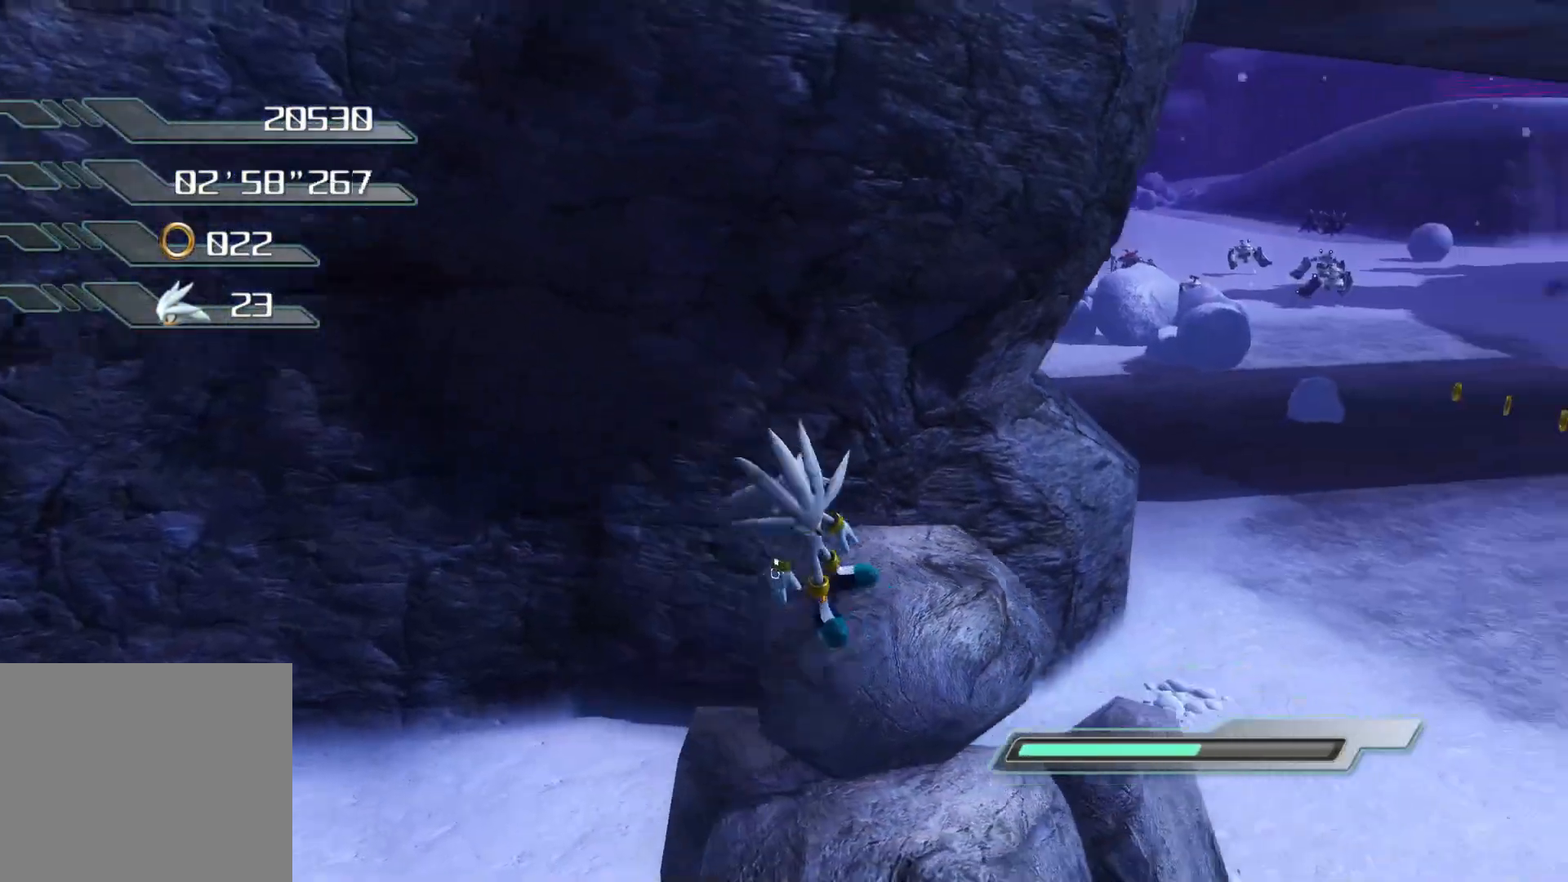
{"buttons": [], "left_stick": "center", "right_stick": "center", "events": [[101, "right_stick", "center"], [252, "left_stick", "up"], [335, "left_stick", "center"]]}
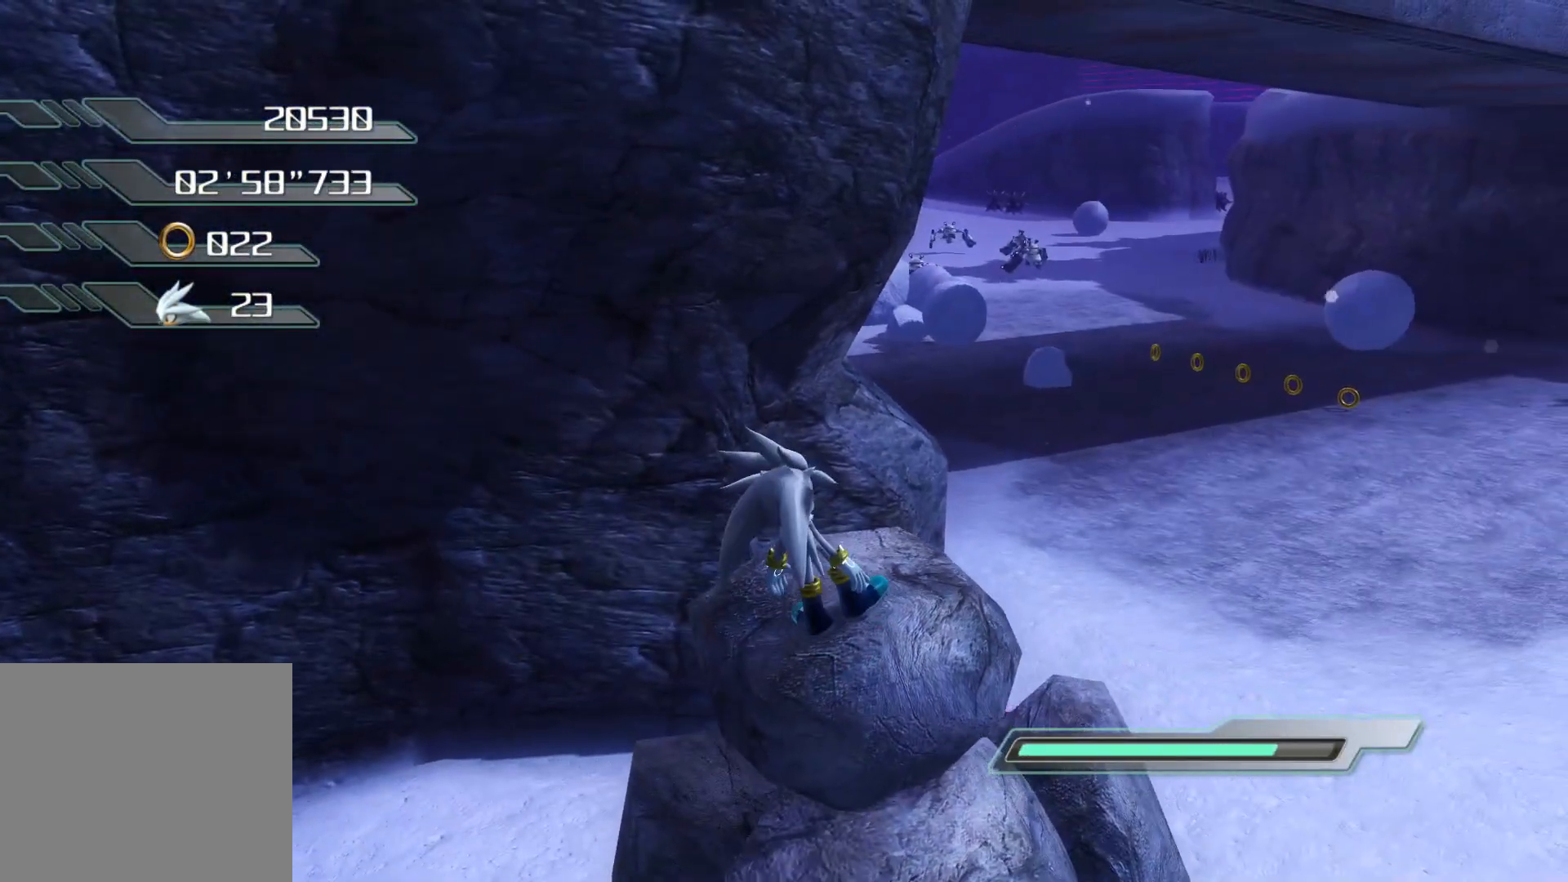
{"buttons": ["R2"], "left_stick": "center", "right_stick": "center", "events": [[419, "R2", "down"]]}
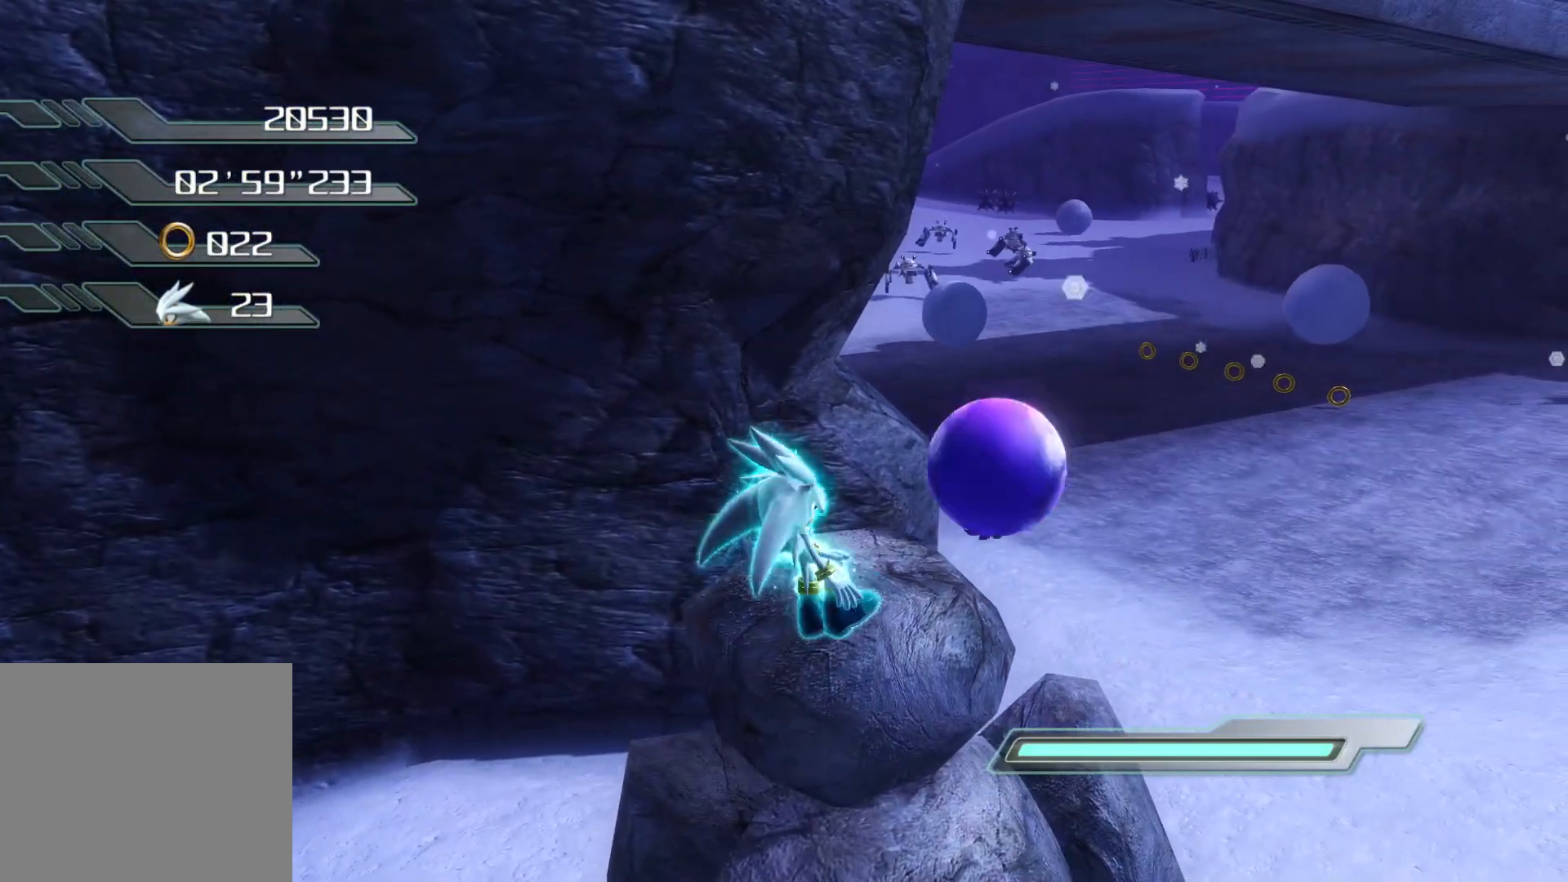
{"buttons": ["R2"], "left_stick": "center", "right_stick": "center", "events": []}
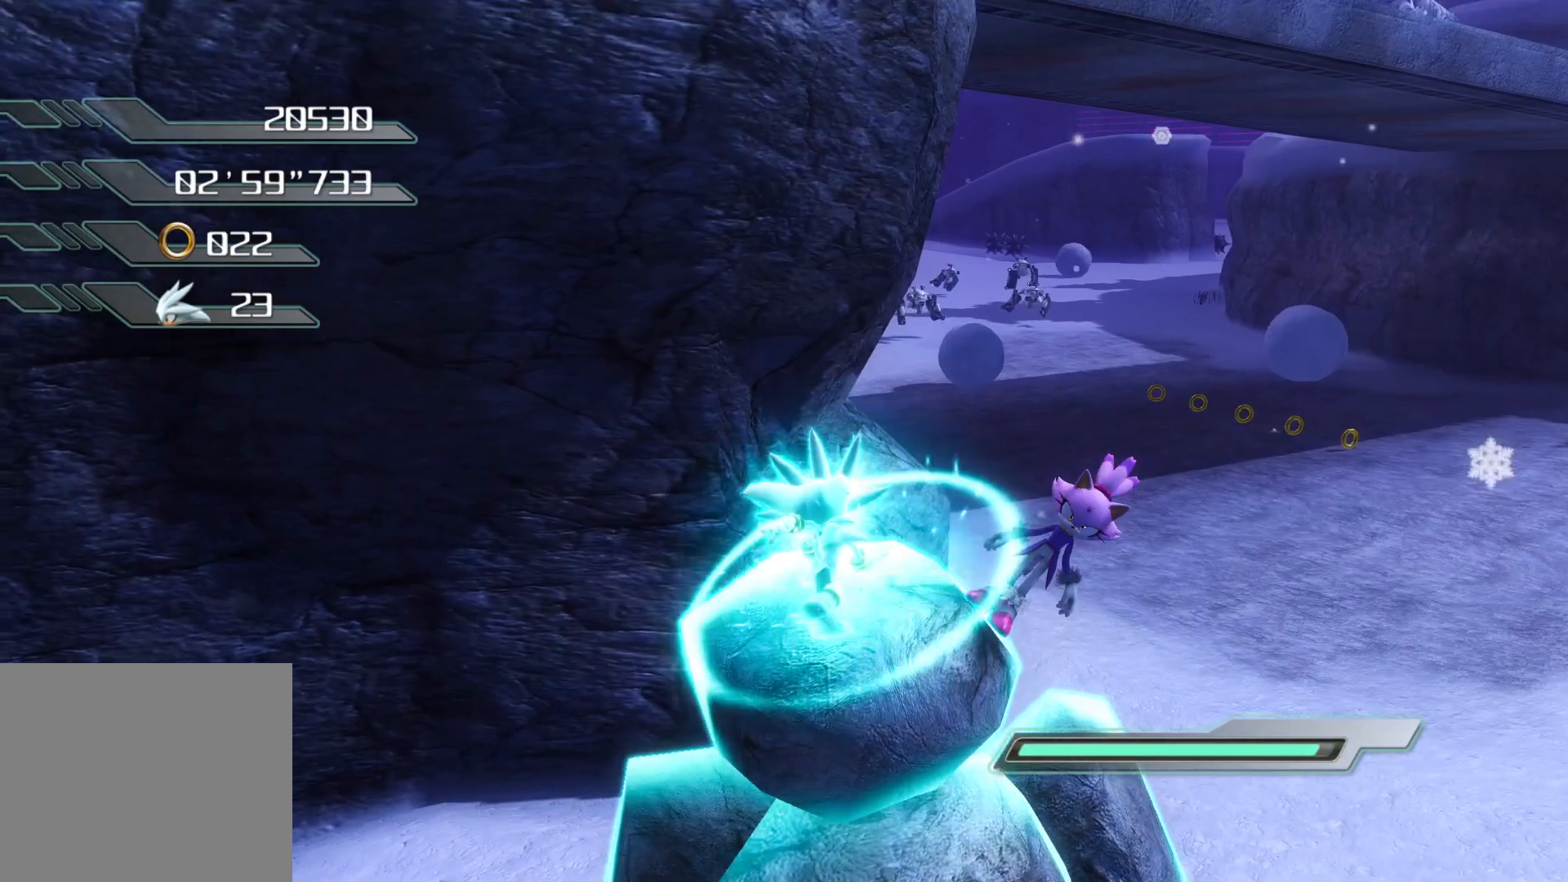
{"buttons": ["R2"], "left_stick": "center", "right_stick": "center", "events": []}
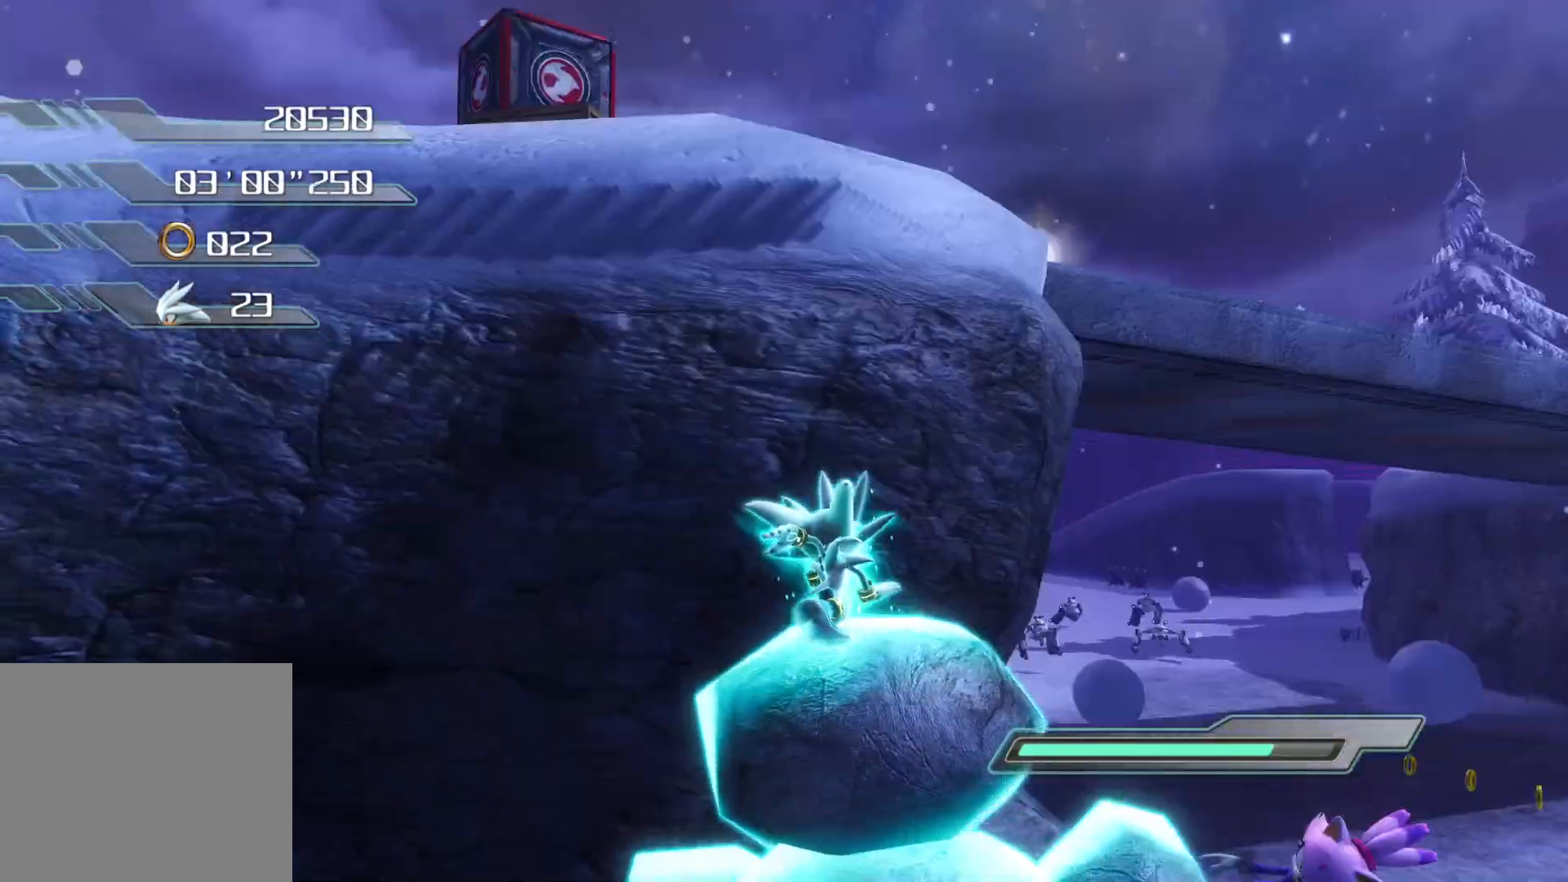
{"buttons": ["R2"], "left_stick": "center", "right_stick": "center", "events": []}
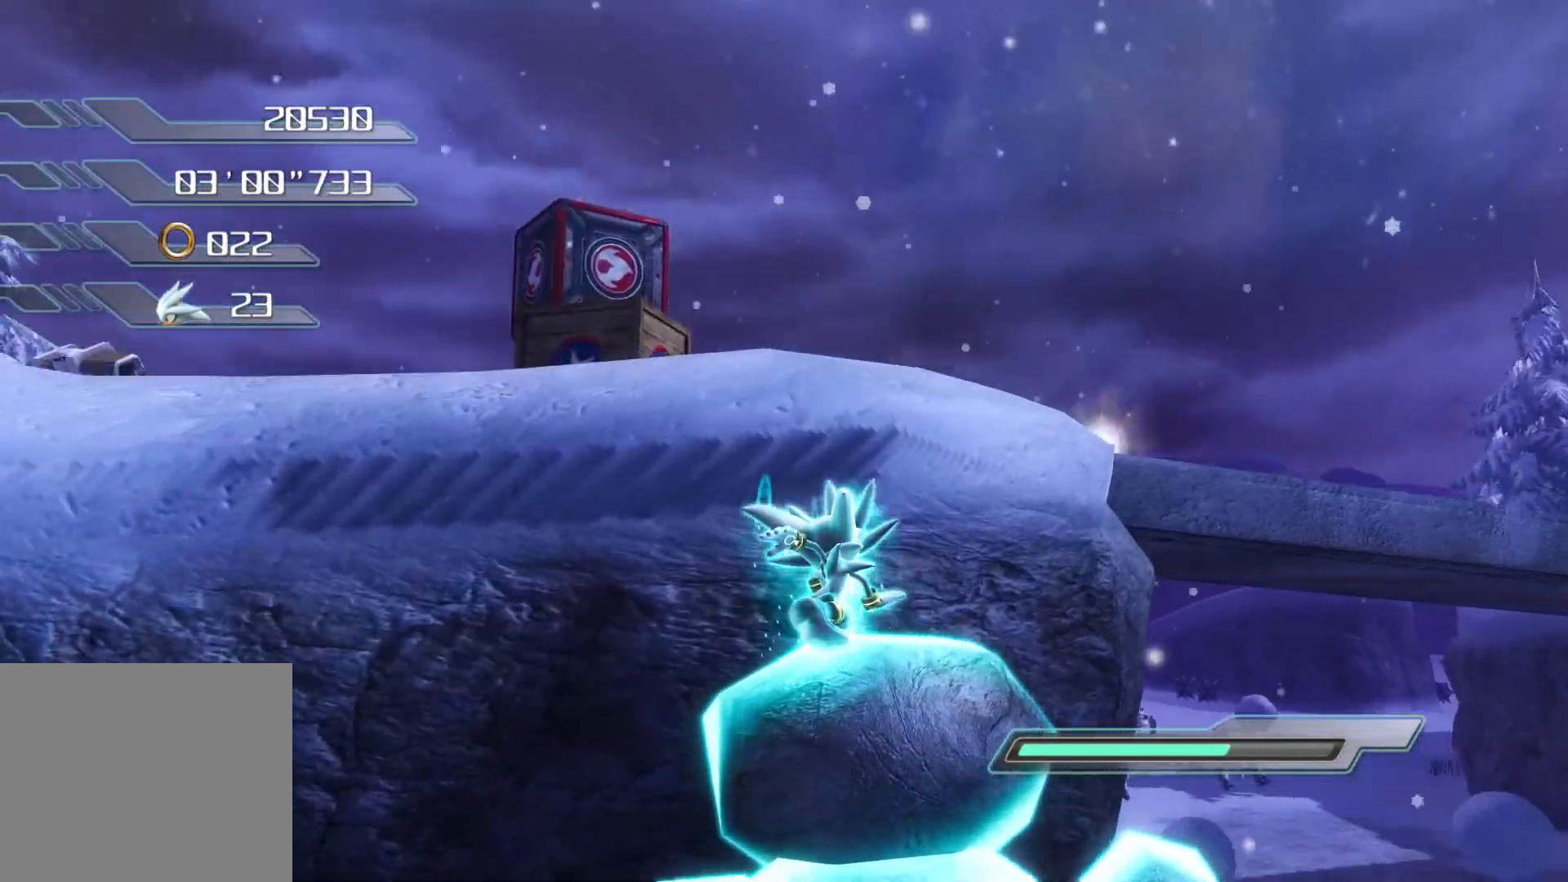
{"buttons": ["CROSS"], "left_stick": "center", "right_stick": "center", "events": [[301, "R2", "up"], [435, "CROSS", "down"]]}
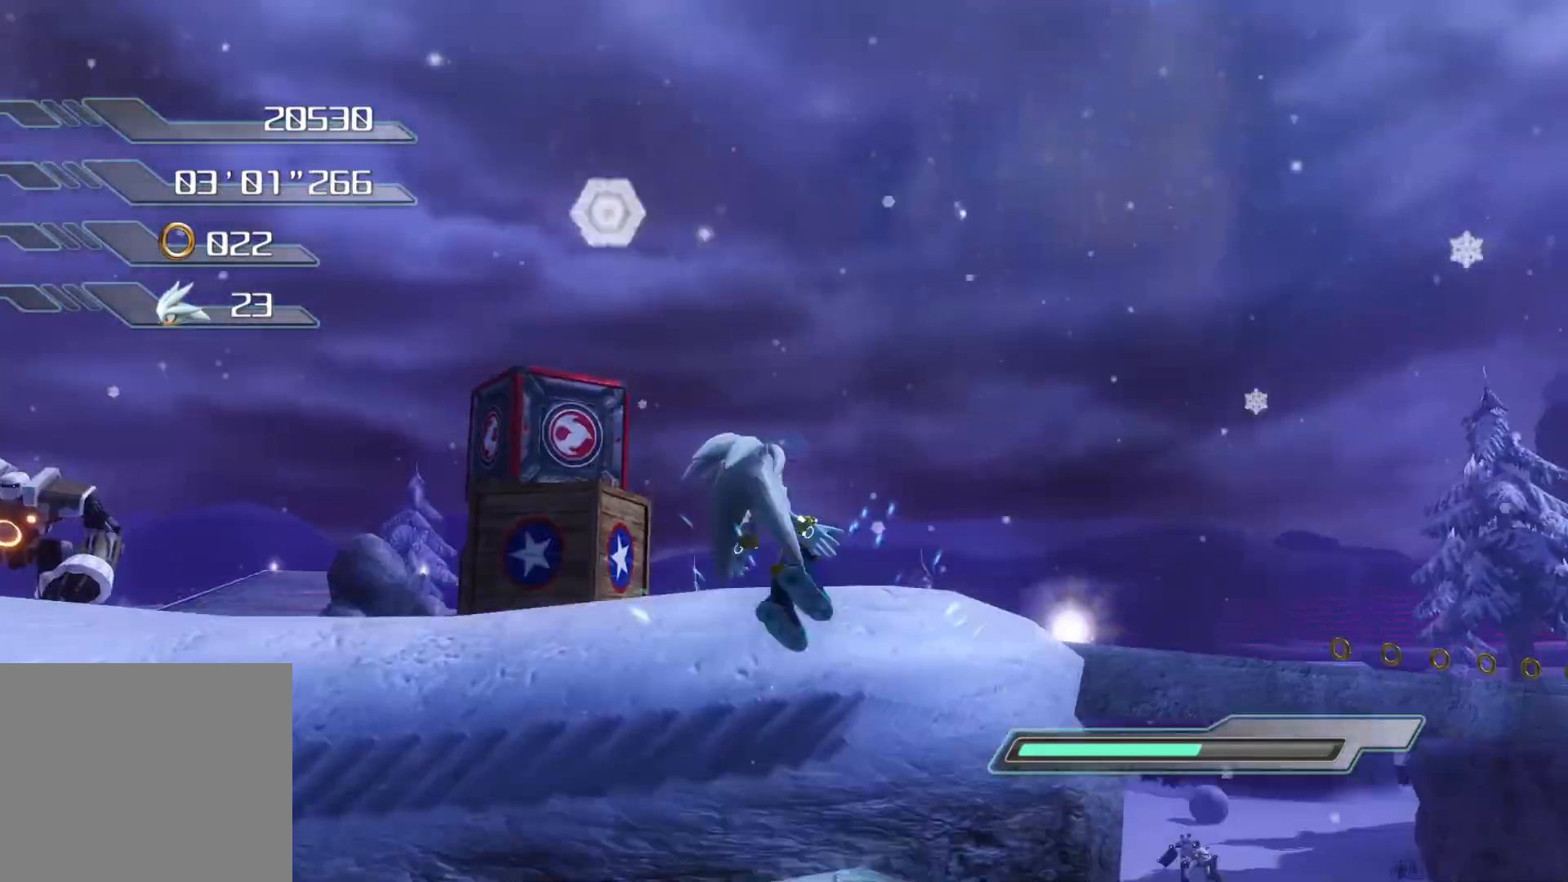
{"buttons": ["CROSS"], "left_stick": "up", "right_stick": "center", "events": [[101, "left_stick", "up"]]}
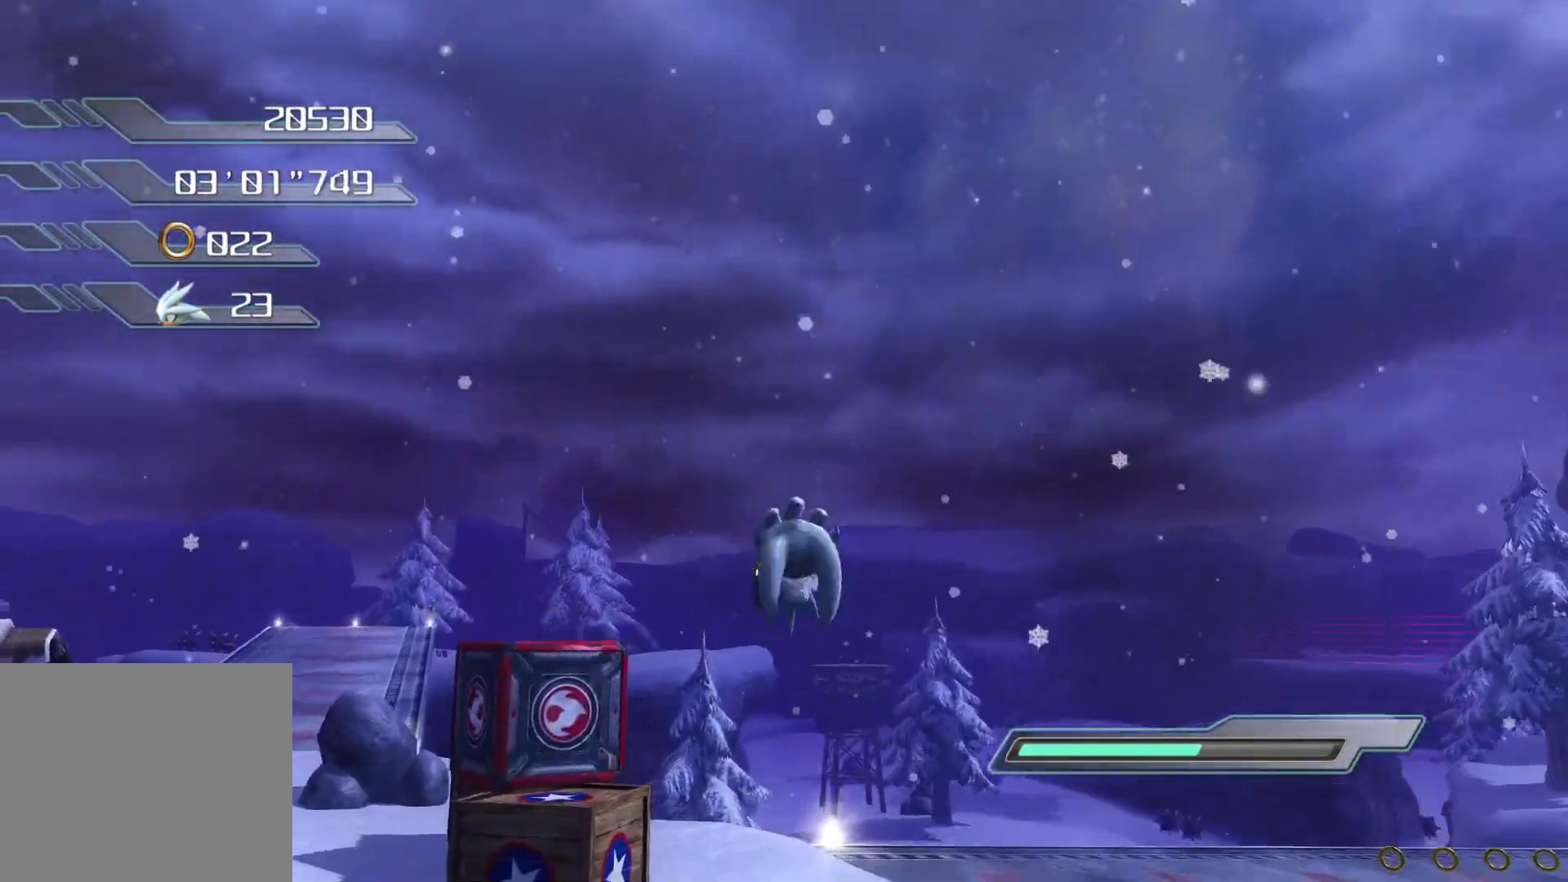
{"buttons": [], "left_stick": "up", "right_stick": "center", "events": [[284, "CROSS", "up"]]}
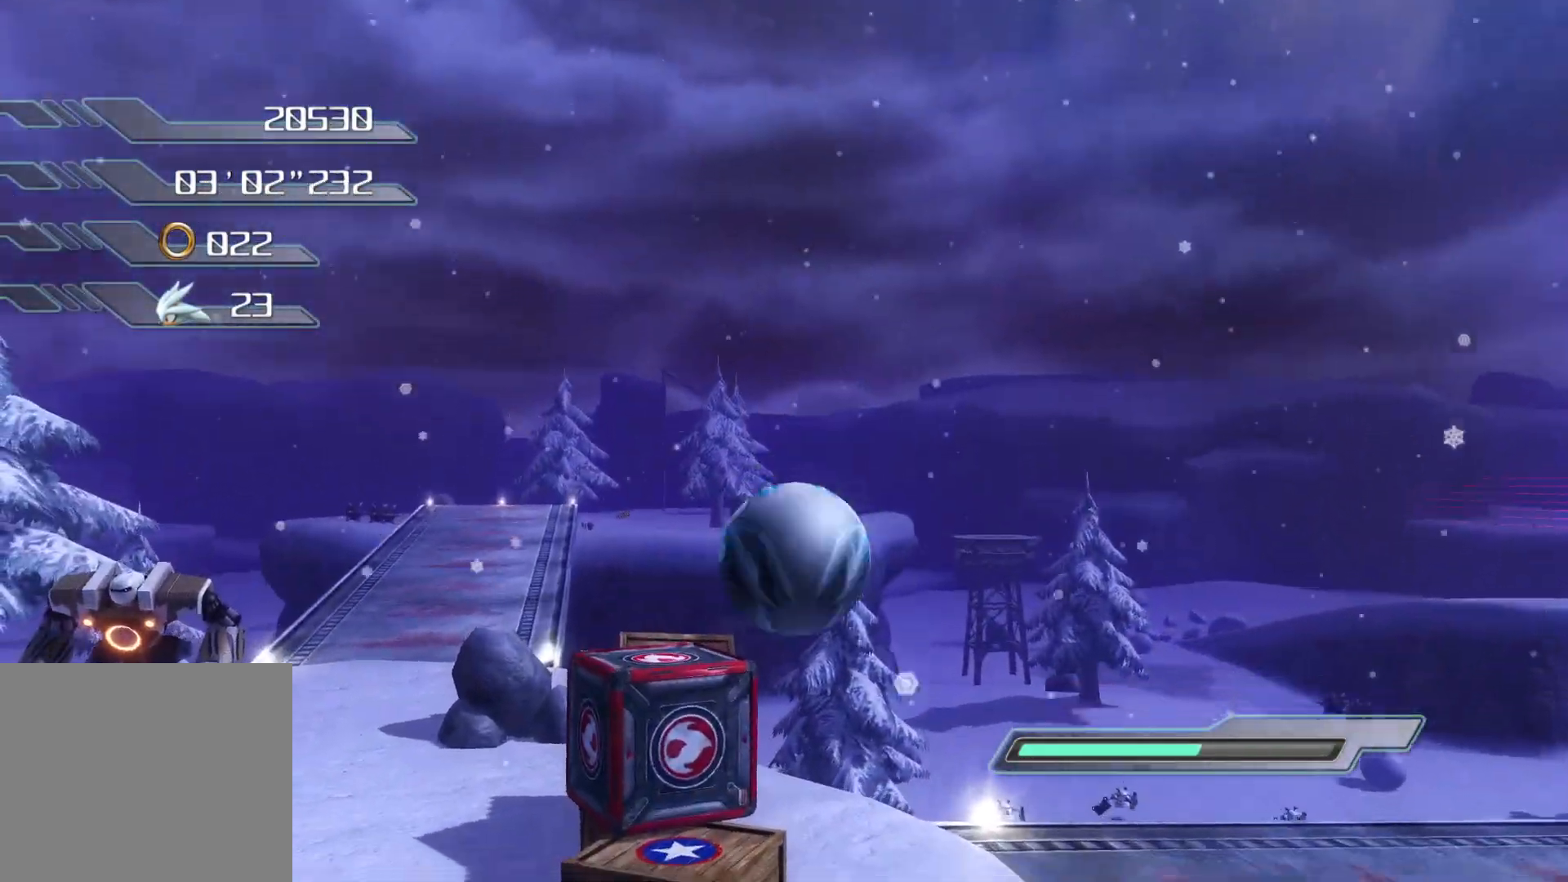
{"buttons": ["R2"], "left_stick": "up-left", "right_stick": "center", "events": [[51, "R2", "down"], [268, "right_stick", "left"], [302, "left_stick", "up-left"], [436, "right_stick", "center"]]}
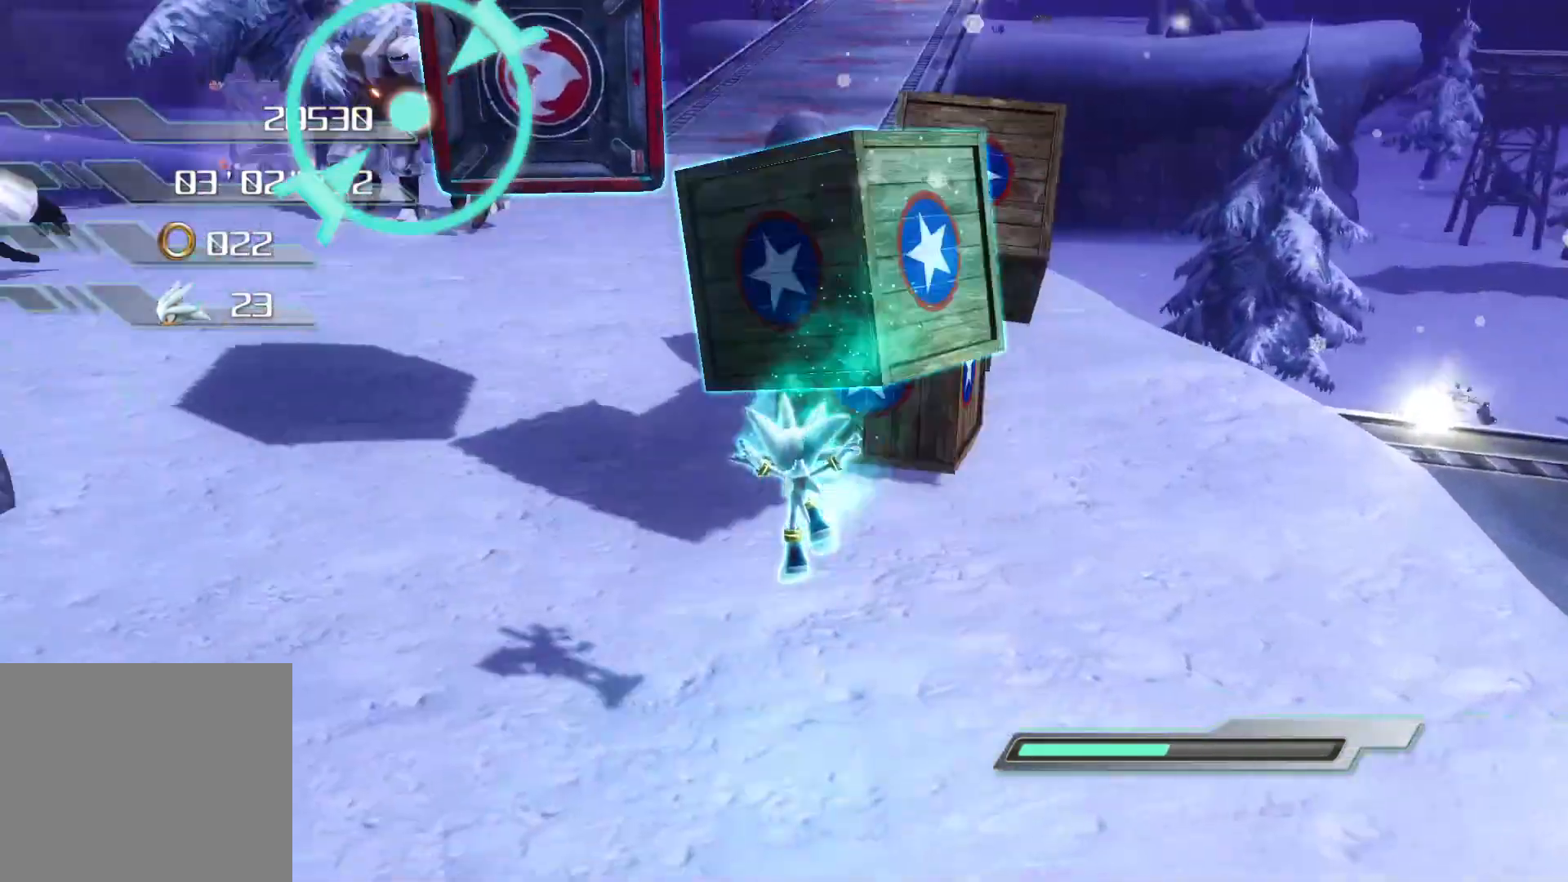
{"buttons": ["SQUARE"], "left_stick": "up", "right_stick": "center", "events": [[217, "CROSS", "down"], [268, "left_stick", "up"], [368, "CROSS", "up"], [385, "R2", "up"], [435, "SQUARE", "down"]]}
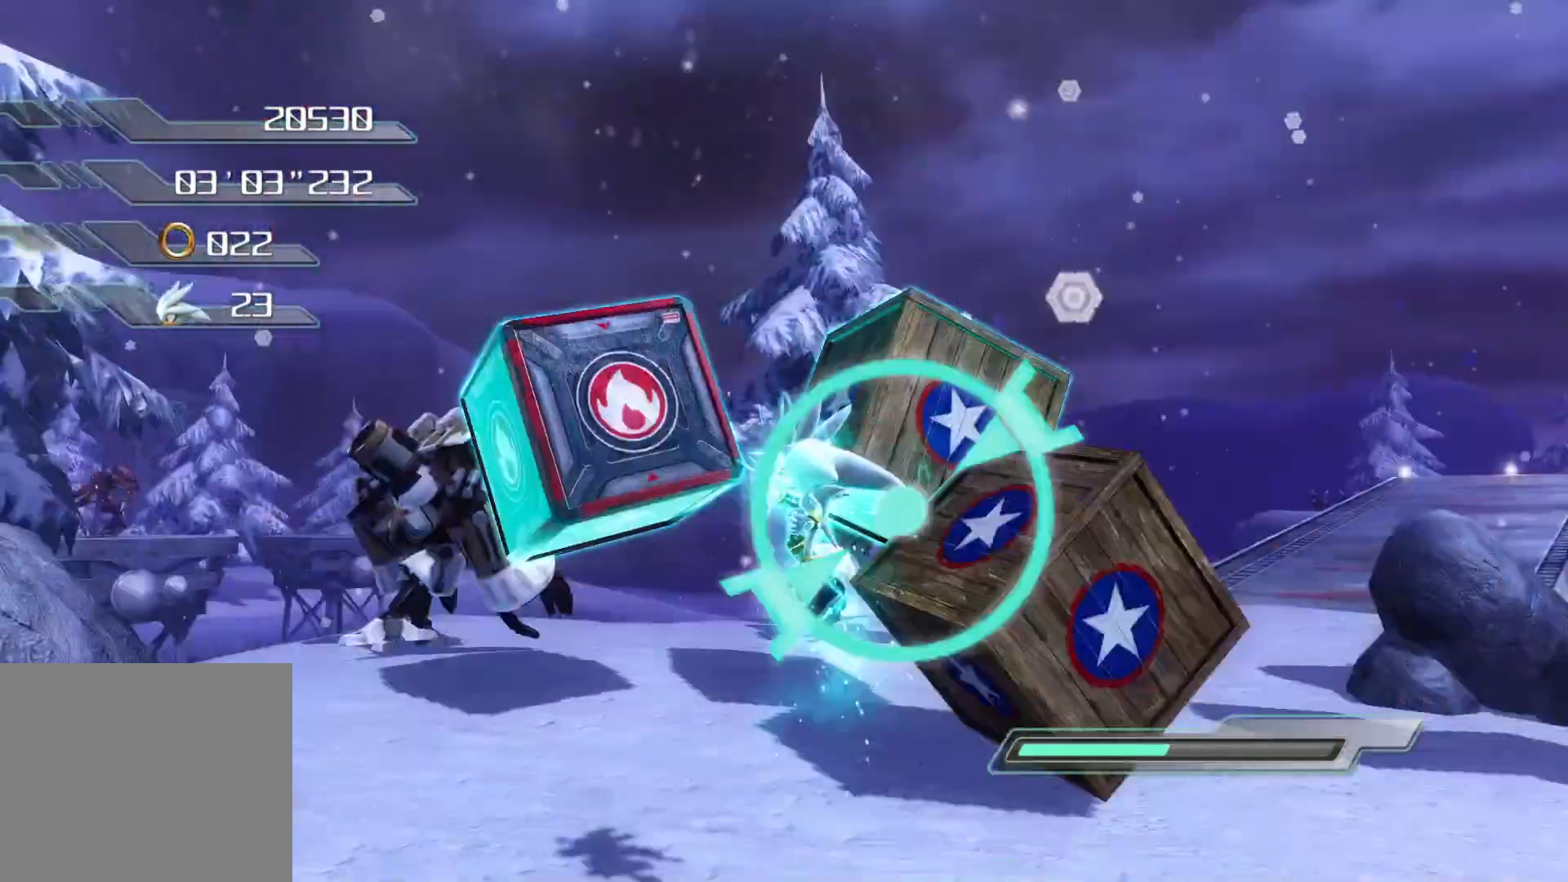
{"buttons": [], "left_stick": "up", "right_stick": "center", "events": [[17, "SQUARE", "up"], [67, "SQUARE", "down"], [134, "SQUARE", "up"], [184, "SQUARE", "down"], [268, "SQUARE", "up"], [318, "SQUARE", "down"], [369, "SQUARE", "up"], [436, "SQUARE", "down"], [486, "SQUARE", "up"]]}
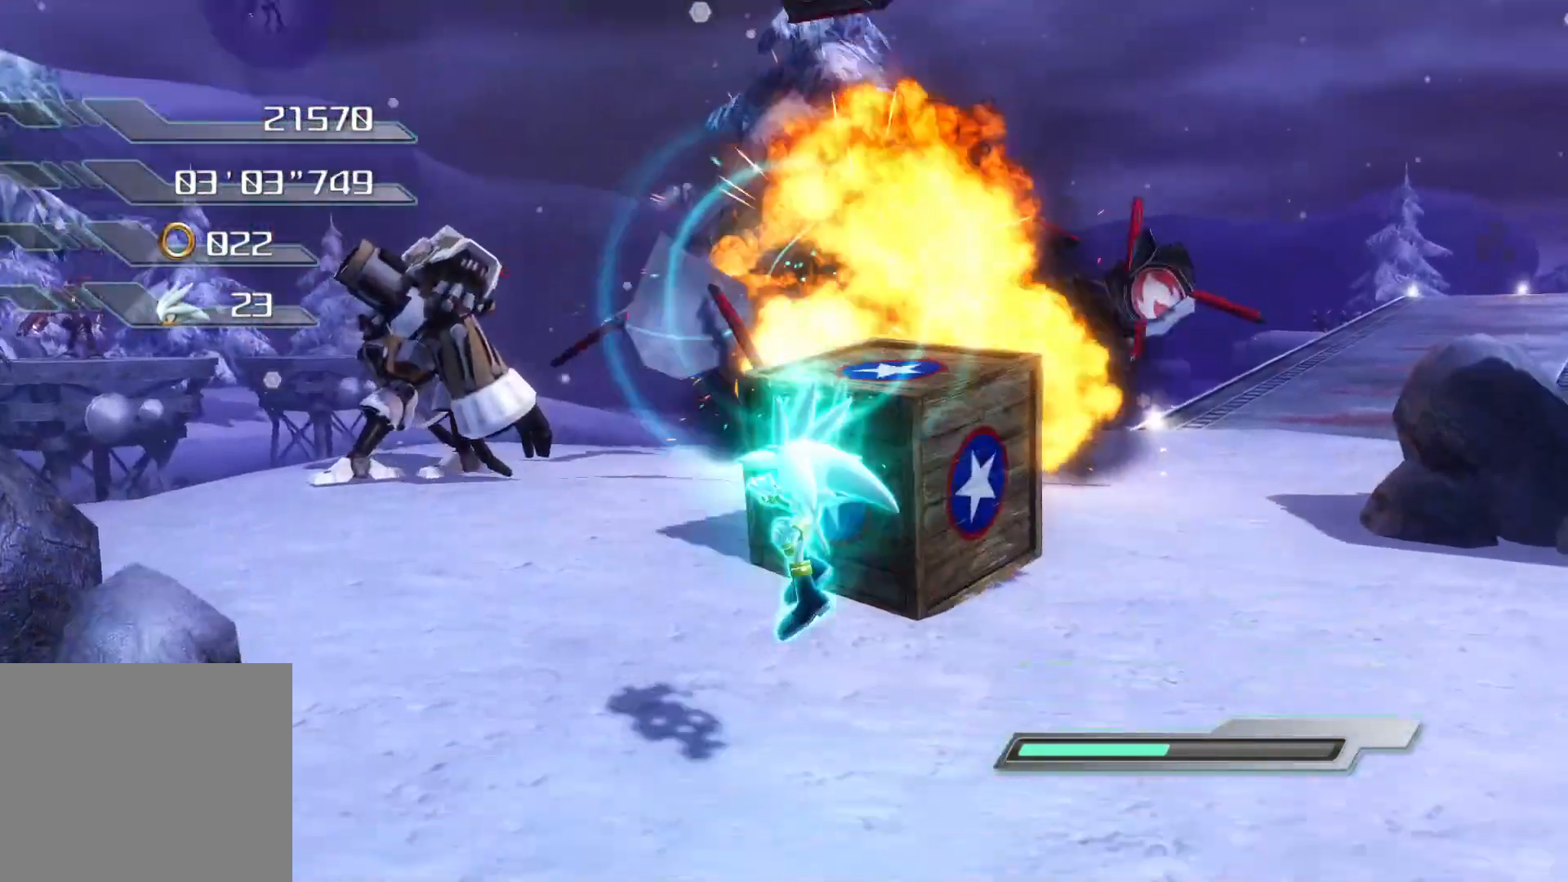
{"buttons": [], "left_stick": "up", "right_stick": "center", "events": [[402, "CIRCLE", "down"], [485, "CIRCLE", "up"]]}